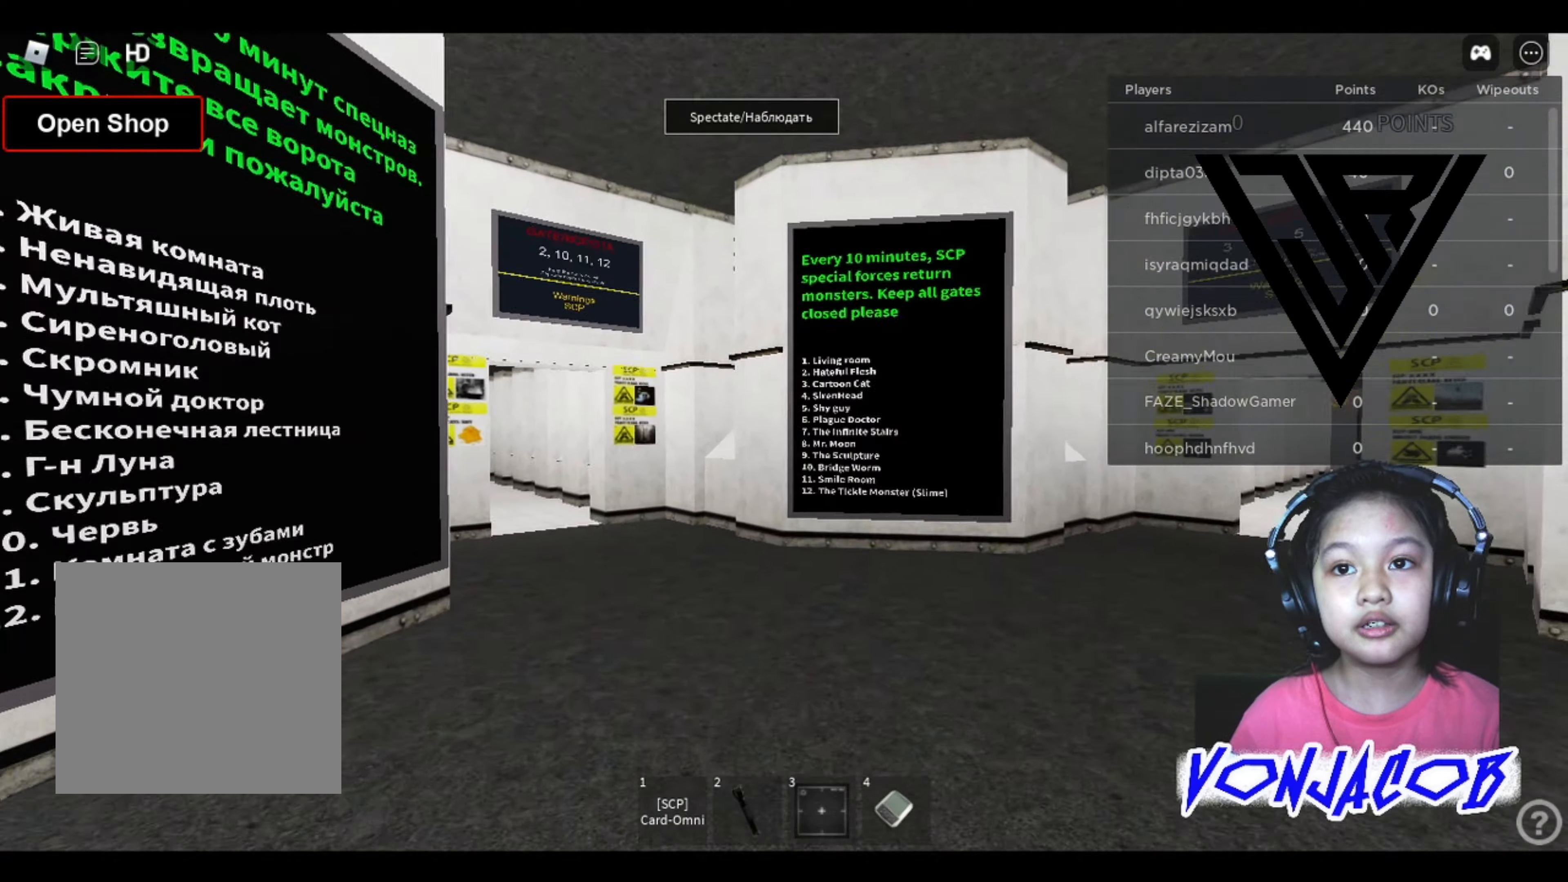
Gameplay with a controller (Xbox layout); each line is a JSON object with the inputs held at the frame after it. "events" lists button and stick changes between this image and that frame as [ms after this image, input, new state], when the widget could be followed in between. Not read: Z.
{"buttons": [], "left_stick": "up", "right_stick": "center", "events": []}
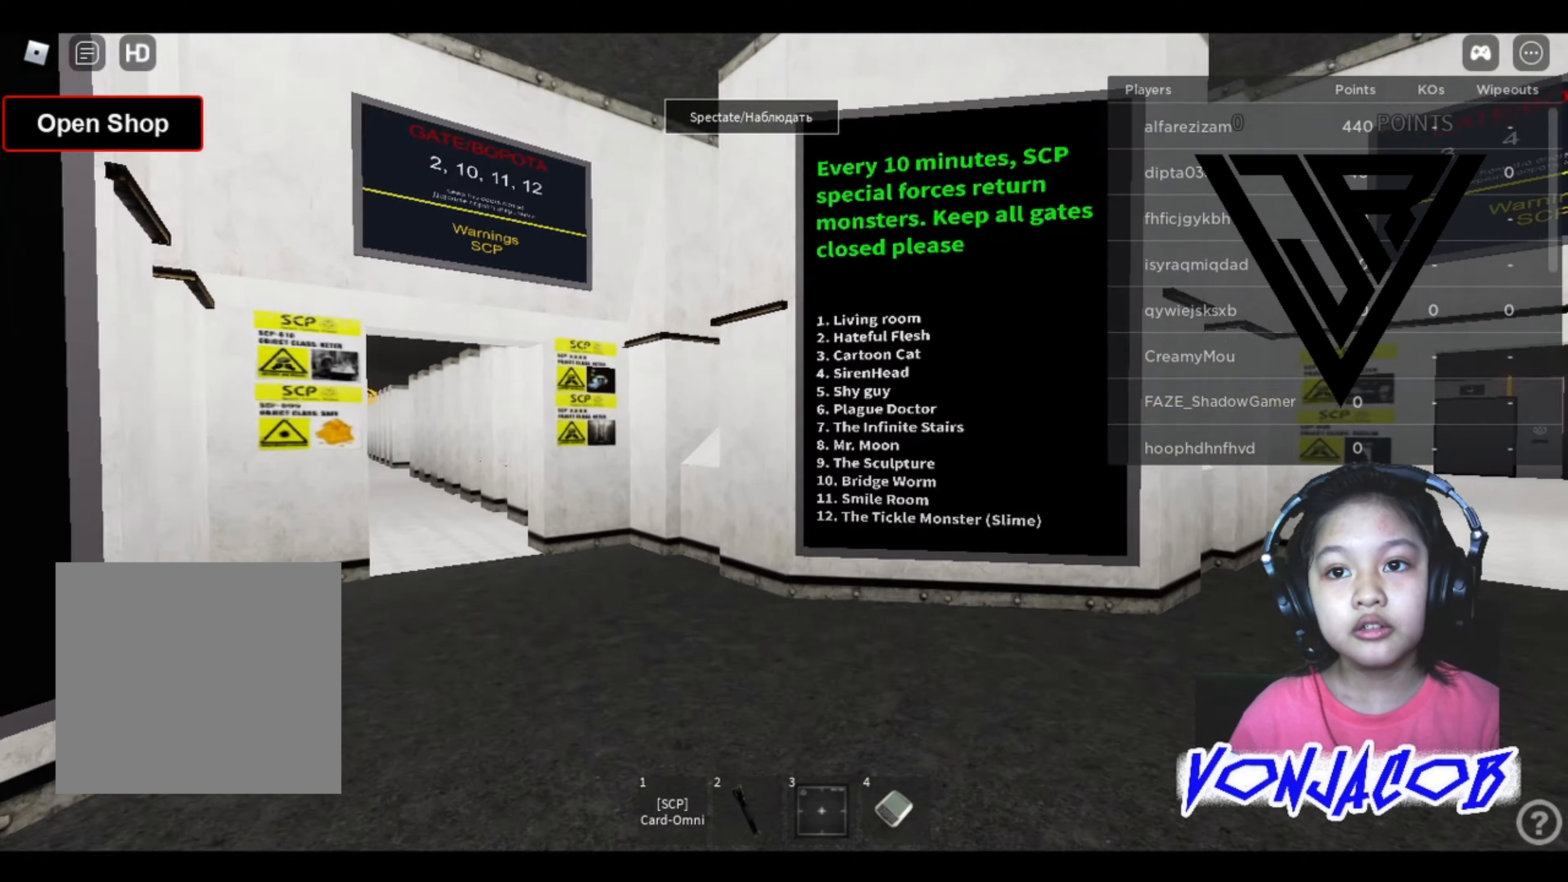
{"buttons": [], "left_stick": "center", "right_stick": "center", "events": [[34, "right_stick", "right"], [400, "right_stick", "center"], [500, "left_stick", "center"]]}
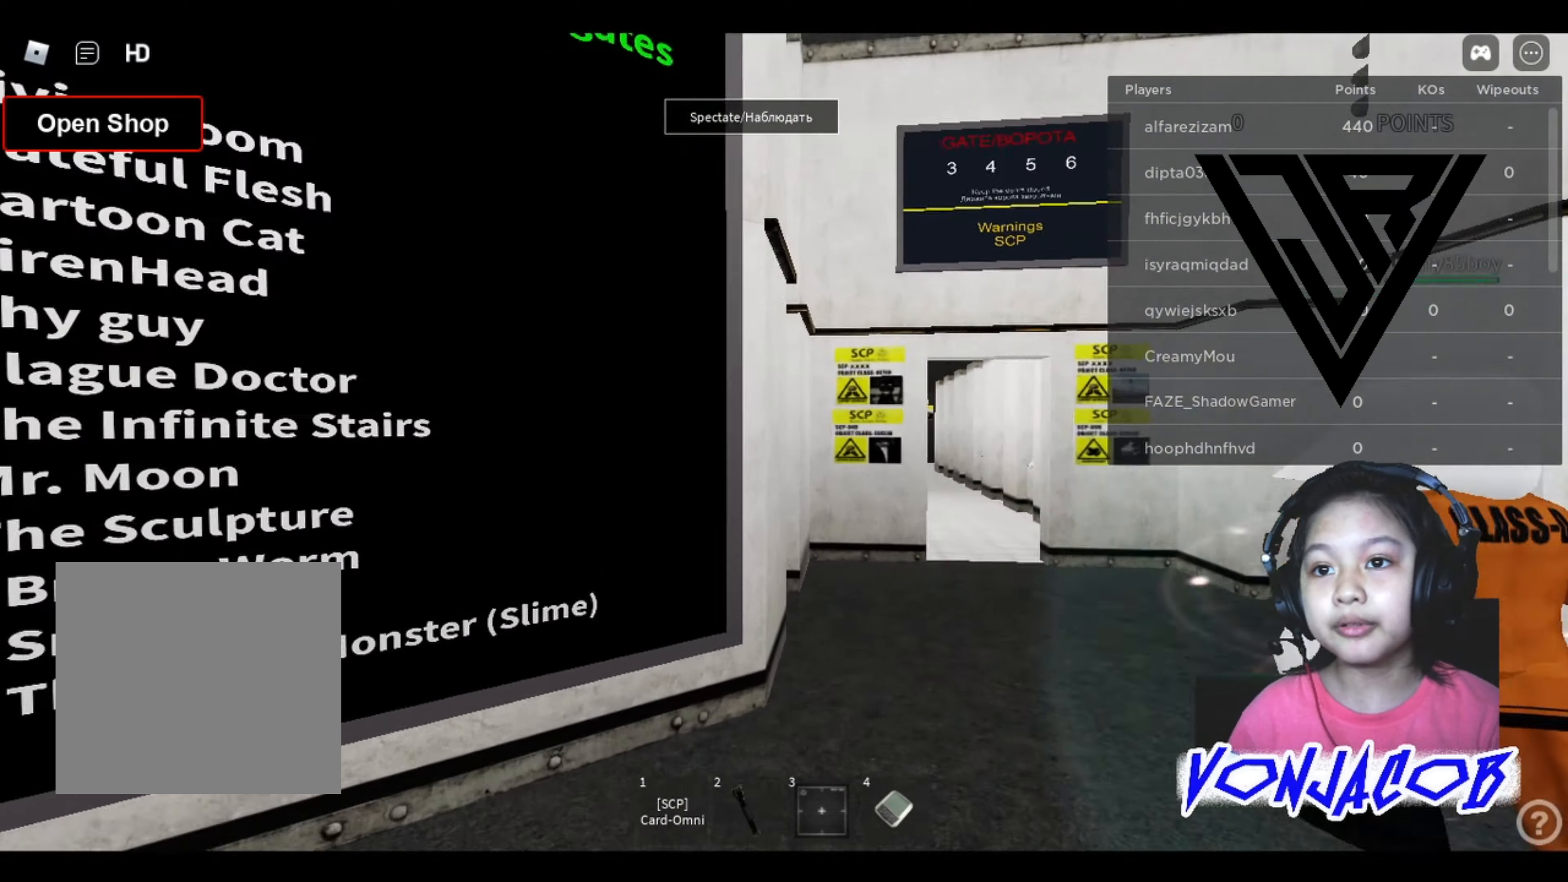
{"buttons": [], "left_stick": "left", "right_stick": "right", "events": [[67, "right_stick", "right"], [267, "left_stick", "down"], [500, "left_stick", "left"]]}
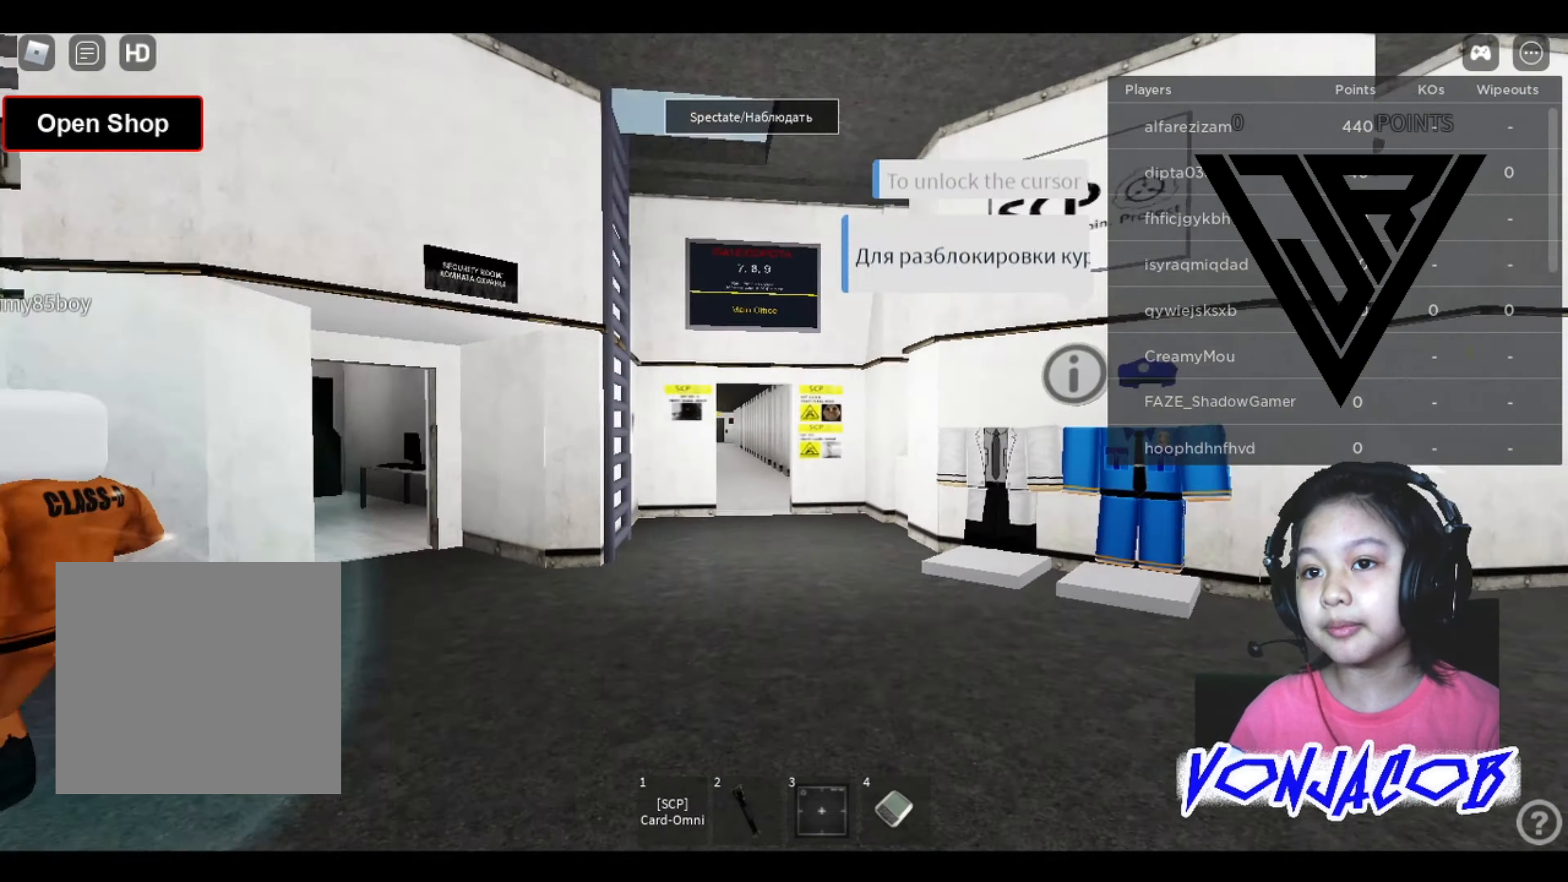
{"buttons": [], "left_stick": "up", "right_stick": "left", "events": [[67, "left_stick", "up-left"], [100, "right_stick", "center"], [334, "left_stick", "up"], [500, "right_stick", "left"]]}
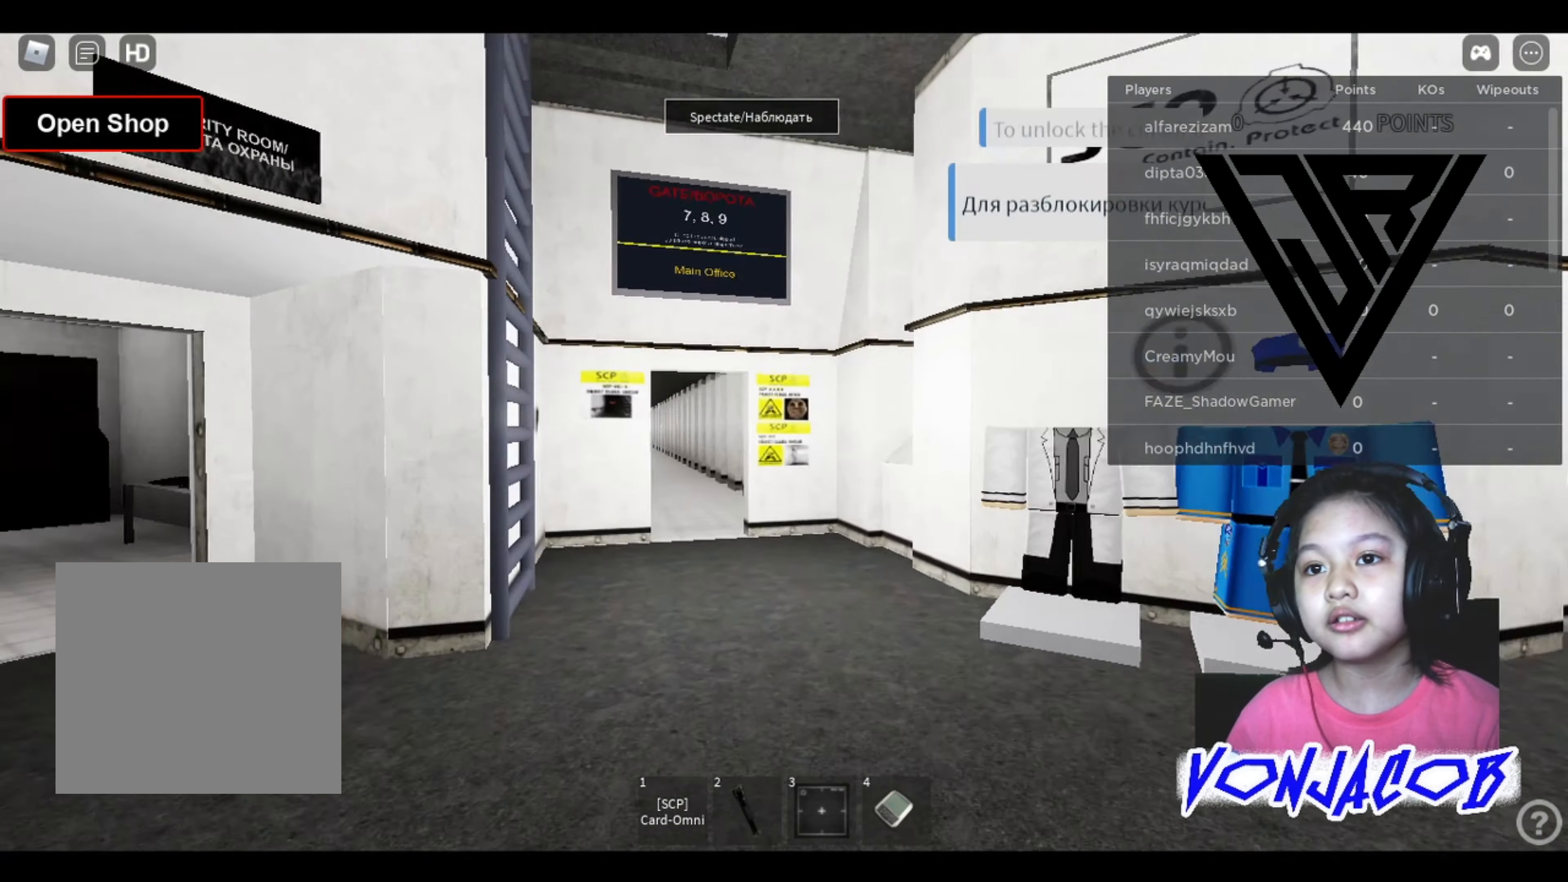
{"buttons": [], "left_stick": "up-left", "right_stick": "center", "events": [[300, "right_stick", "center"], [367, "left_stick", "up-left"]]}
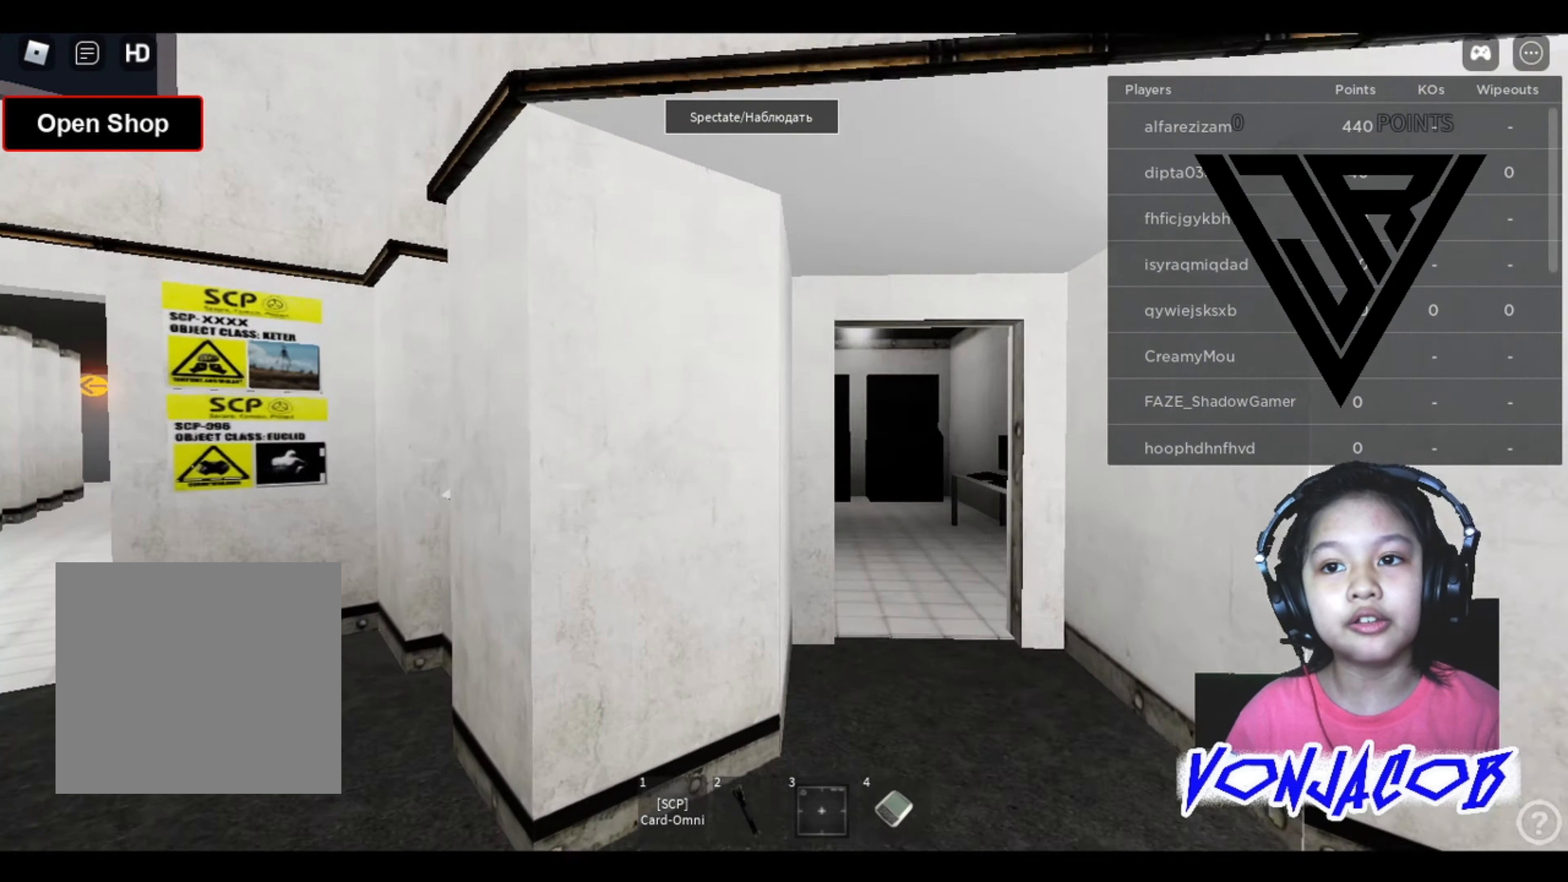
{"buttons": [], "left_stick": "down", "right_stick": "right", "events": [[67, "left_stick", "center"], [167, "right_stick", "right"], [434, "left_stick", "down"]]}
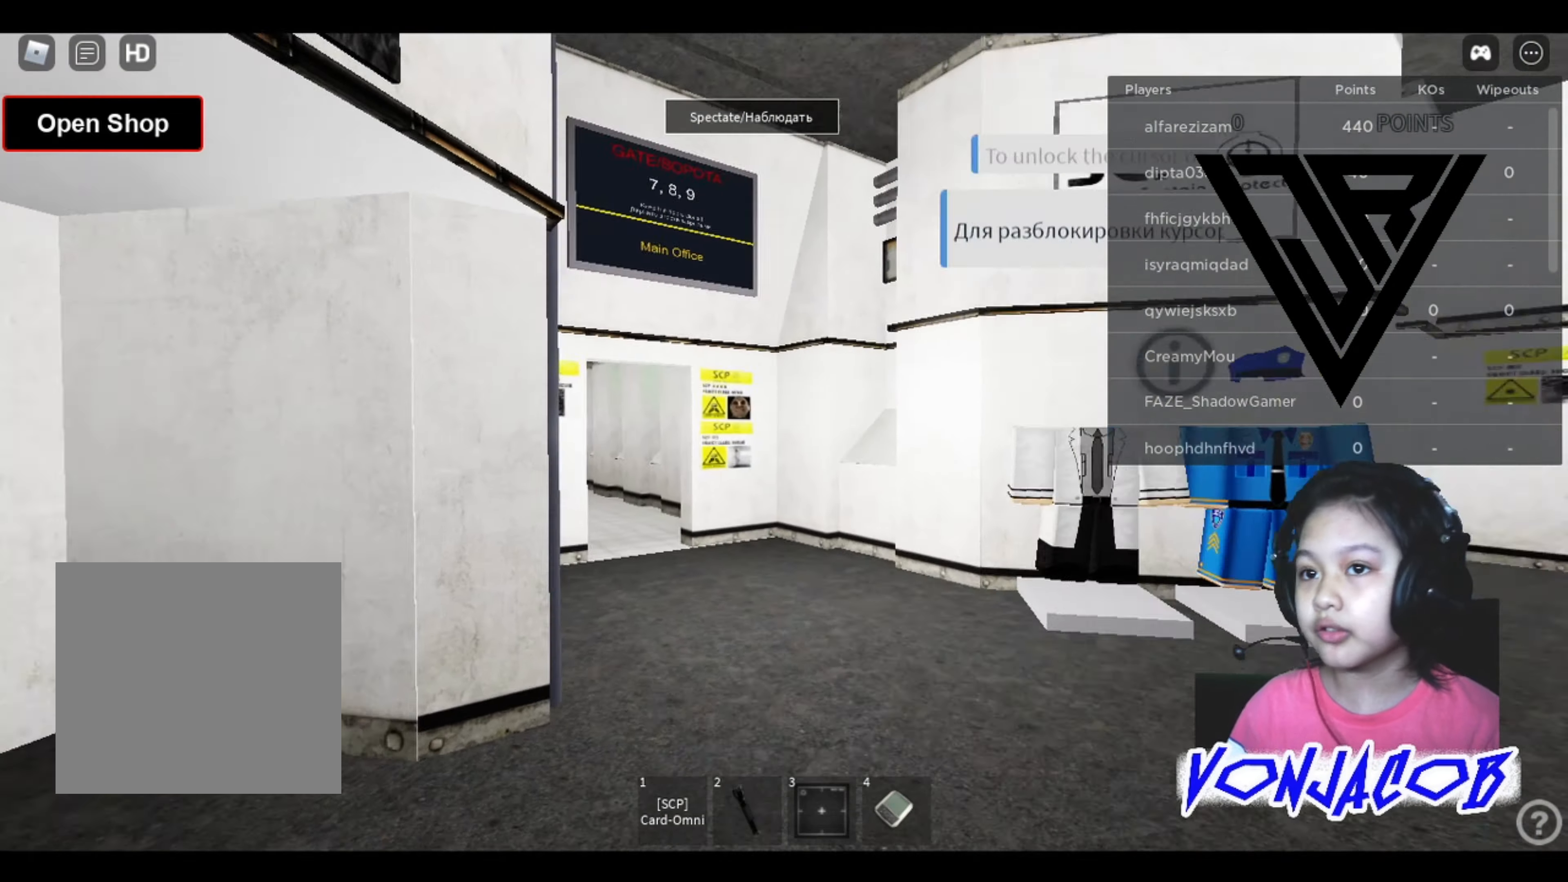
{"buttons": [], "left_stick": "left", "right_stick": "left", "events": [[67, "right_stick", "center"], [167, "left_stick", "down-left"], [400, "right_stick", "left"], [467, "left_stick", "left"]]}
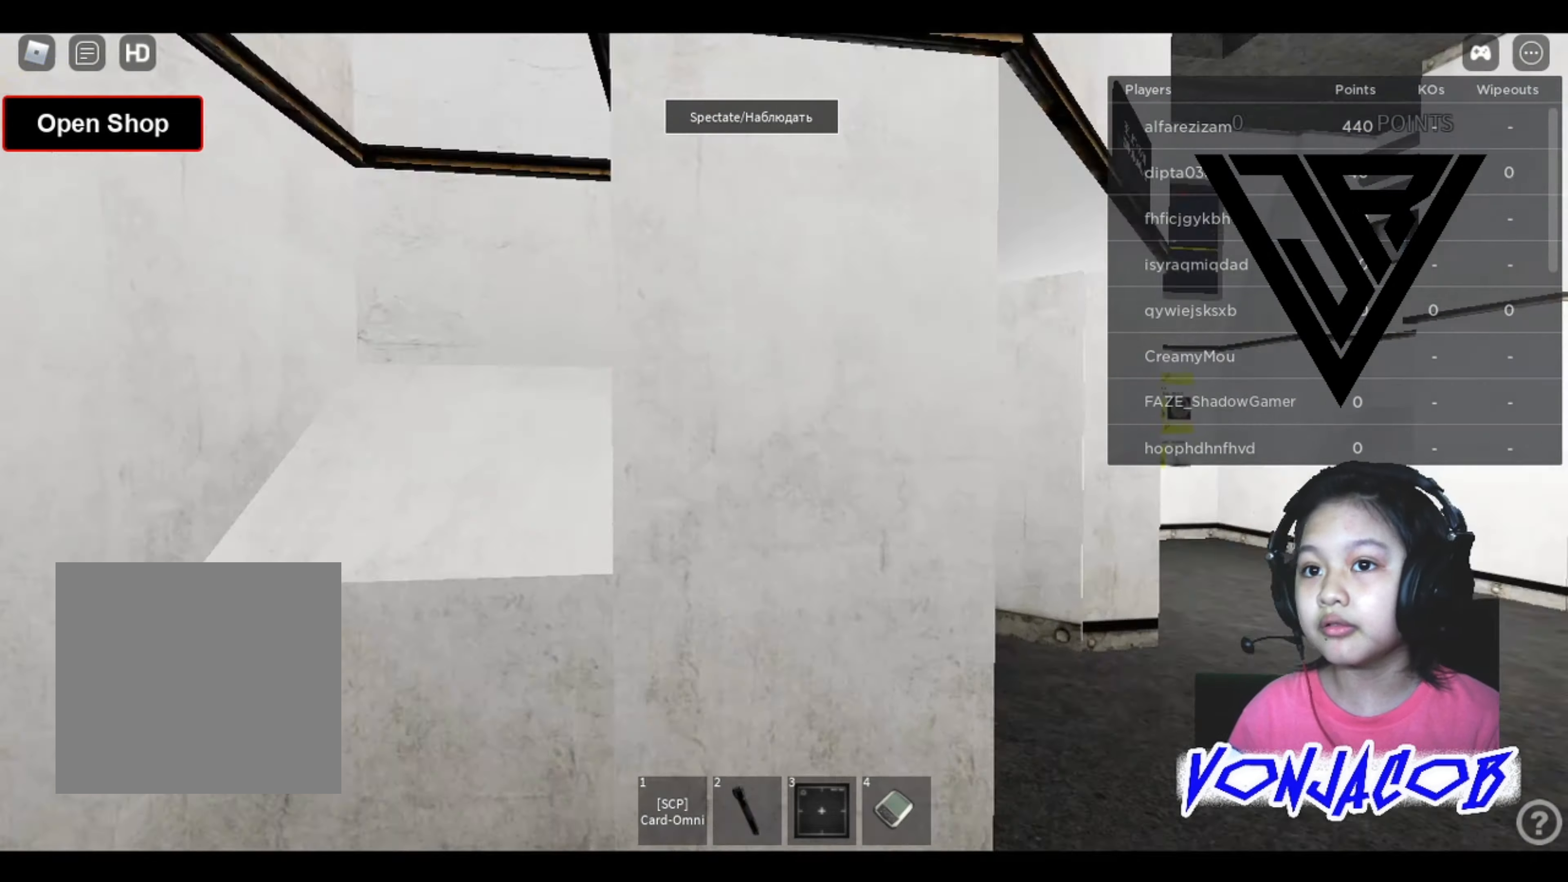
{"buttons": [], "left_stick": "up", "right_stick": "center", "events": [[400, "left_stick", "up-left"], [500, "left_stick", "up"], [500, "right_stick", "center"]]}
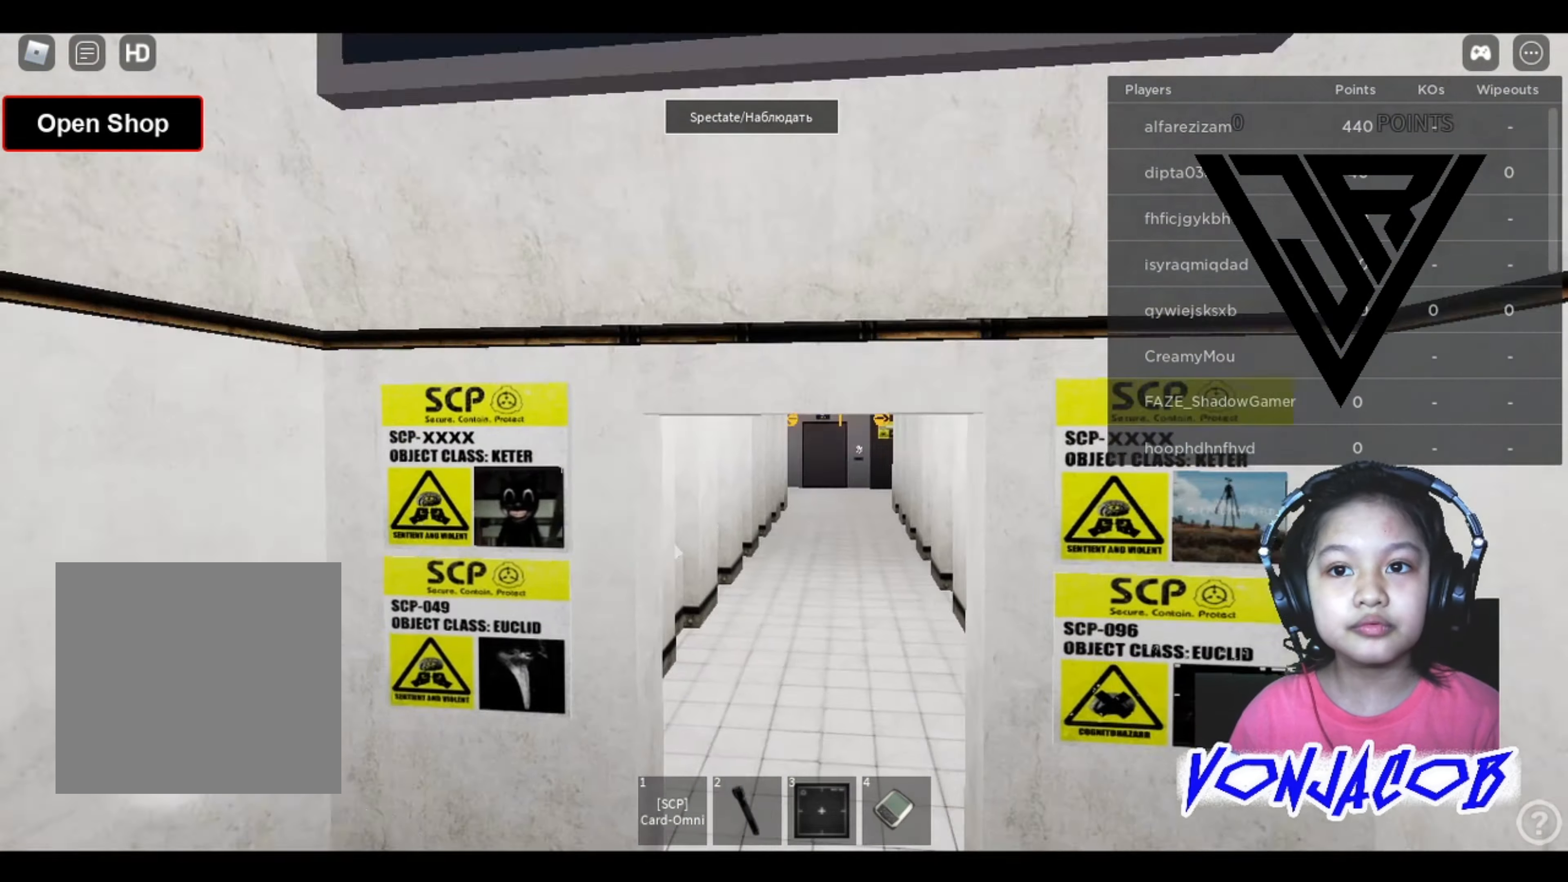
{"buttons": [], "left_stick": "down", "right_stick": "center", "events": [[167, "left_stick", "center"], [367, "left_stick", "down"]]}
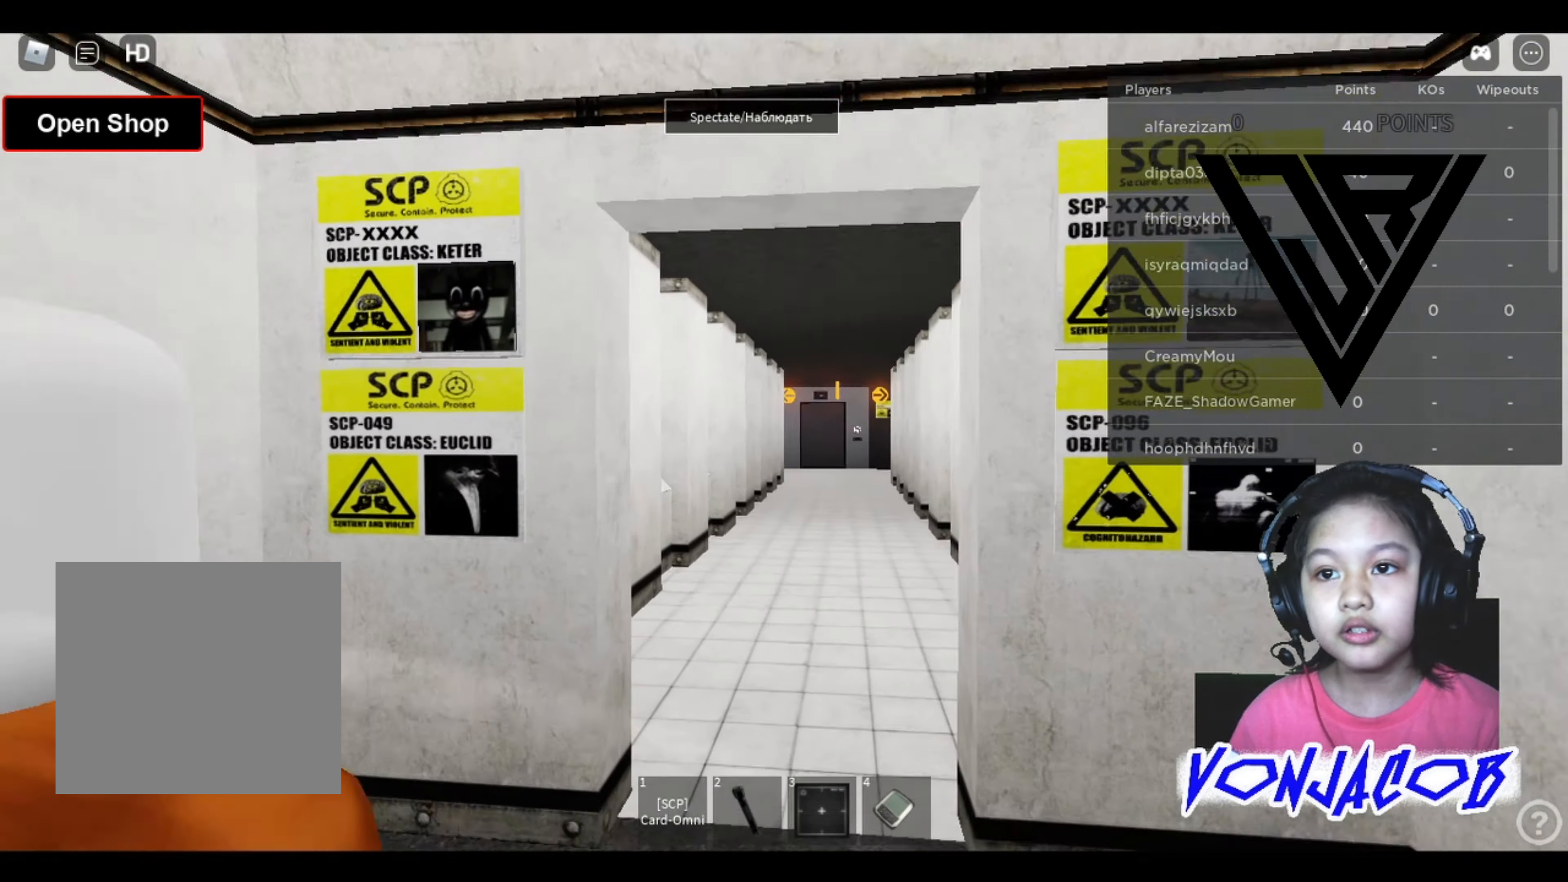
{"buttons": [], "left_stick": "center", "right_stick": "center", "events": [[67, "left_stick", "center"], [100, "right_stick", "right"], [167, "right_stick", "center"], [267, "left_stick", "up"], [434, "left_stick", "center"]]}
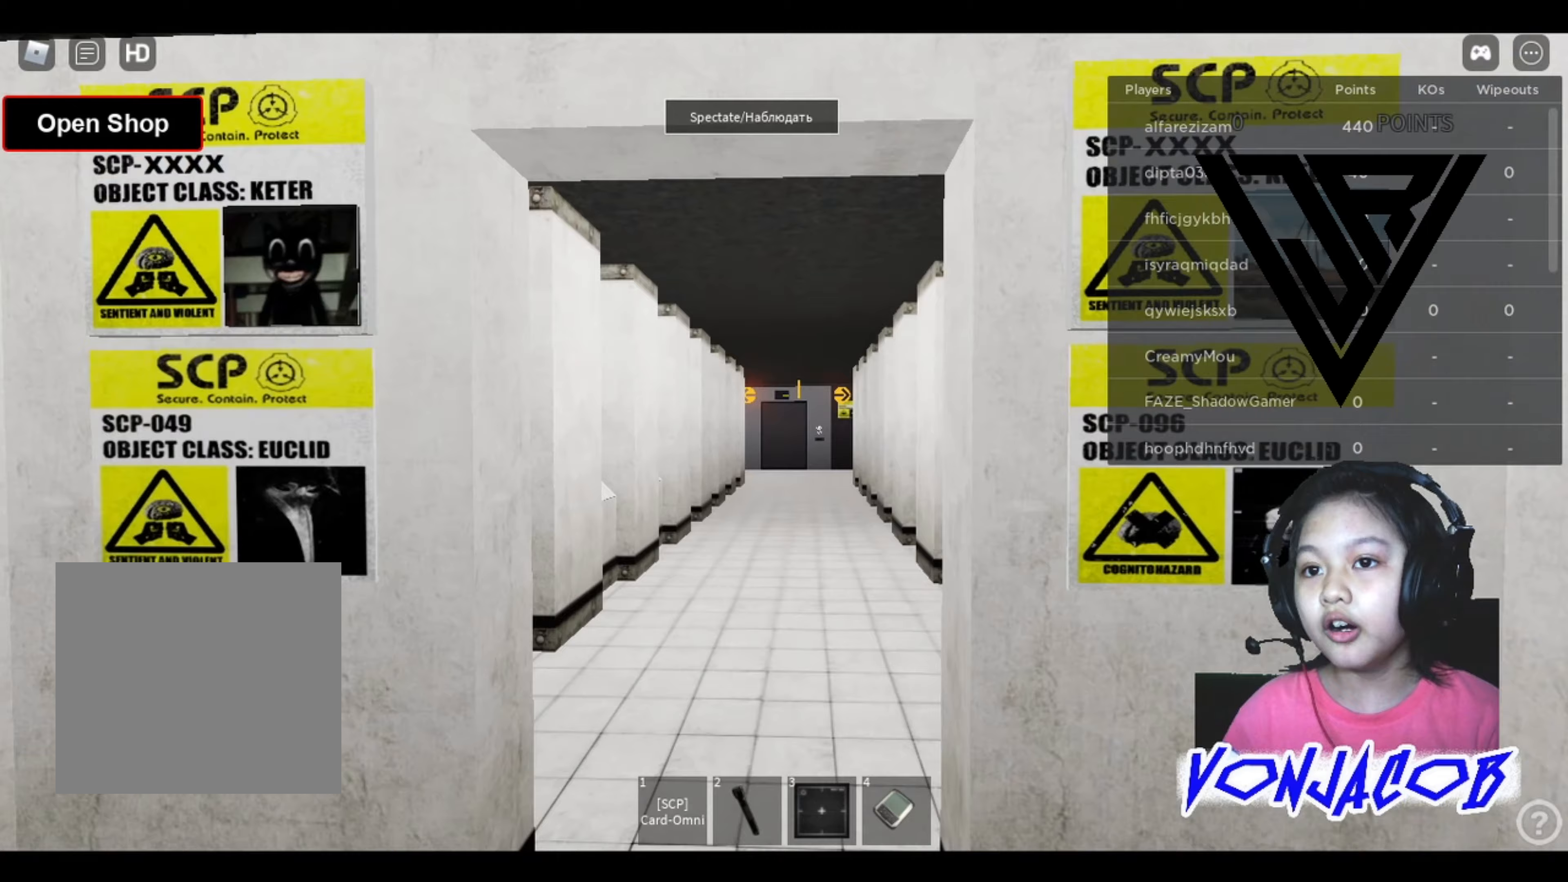
{"buttons": [], "left_stick": "up-left", "right_stick": "center", "events": [[200, "left_stick", "up-left"]]}
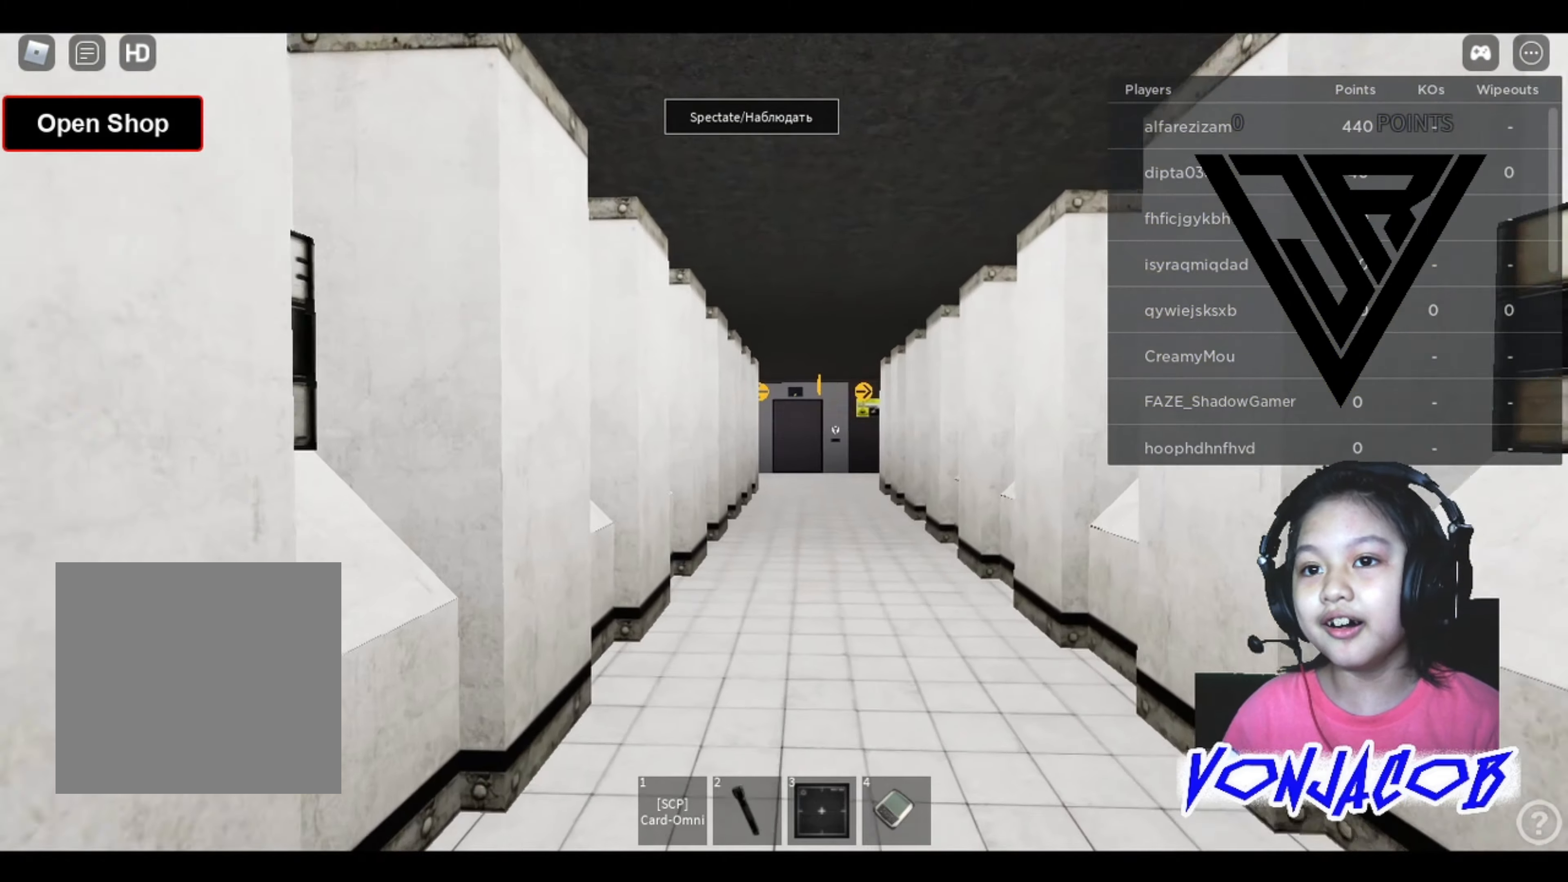
{"buttons": [], "left_stick": "center", "right_stick": "center", "events": [[100, "left_stick", "up"], [467, "left_stick", "center"]]}
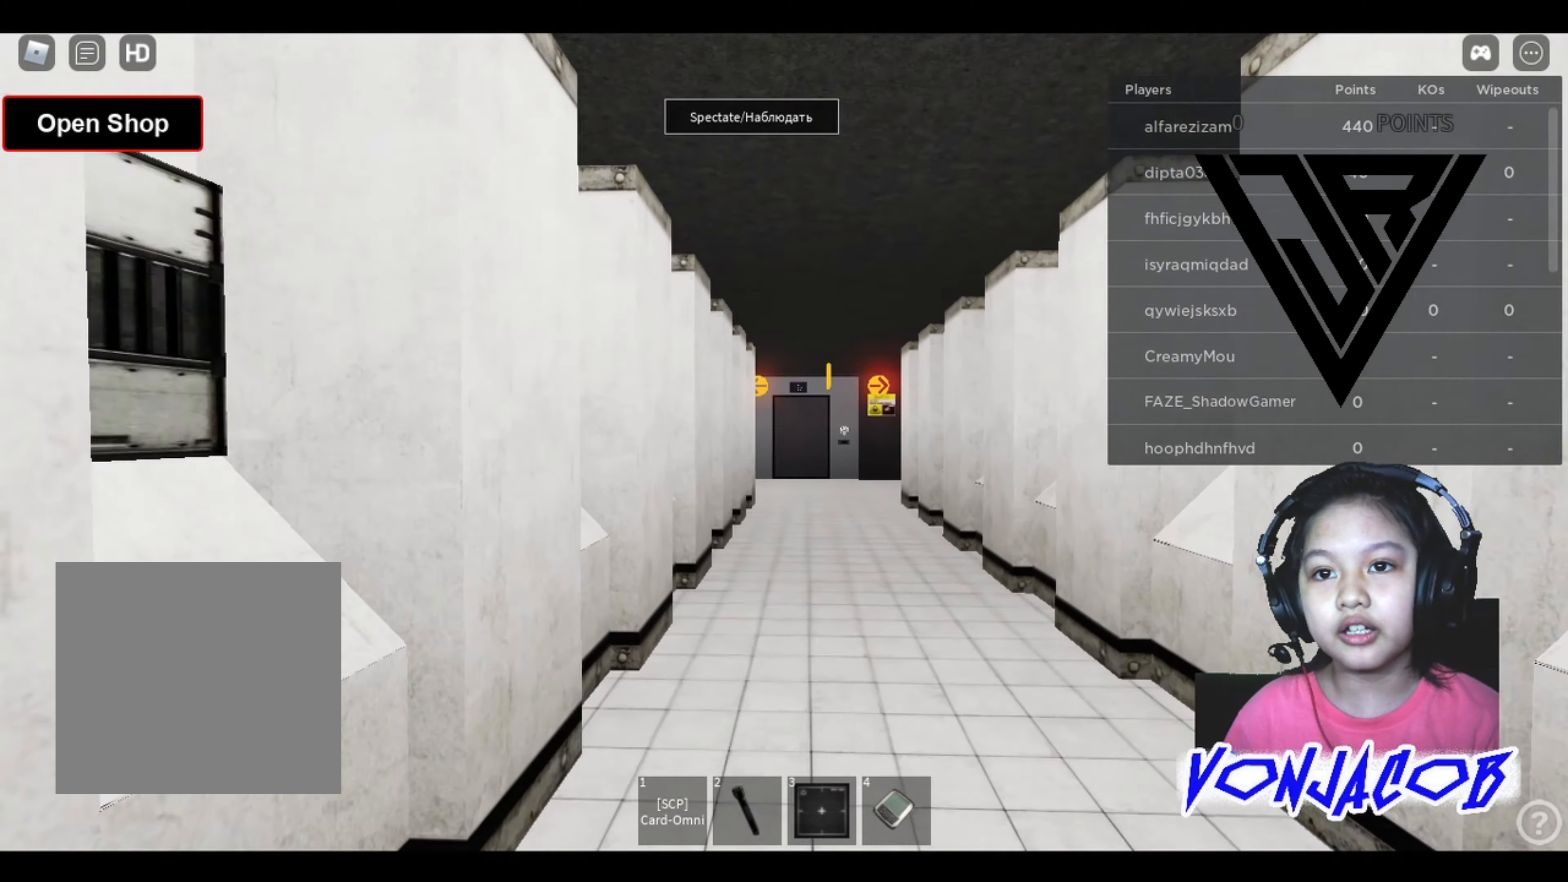
{"buttons": [], "left_stick": "up", "right_stick": "center", "events": [[233, "left_stick", "up"], [233, "right_stick", "right"], [367, "right_stick", "center"]]}
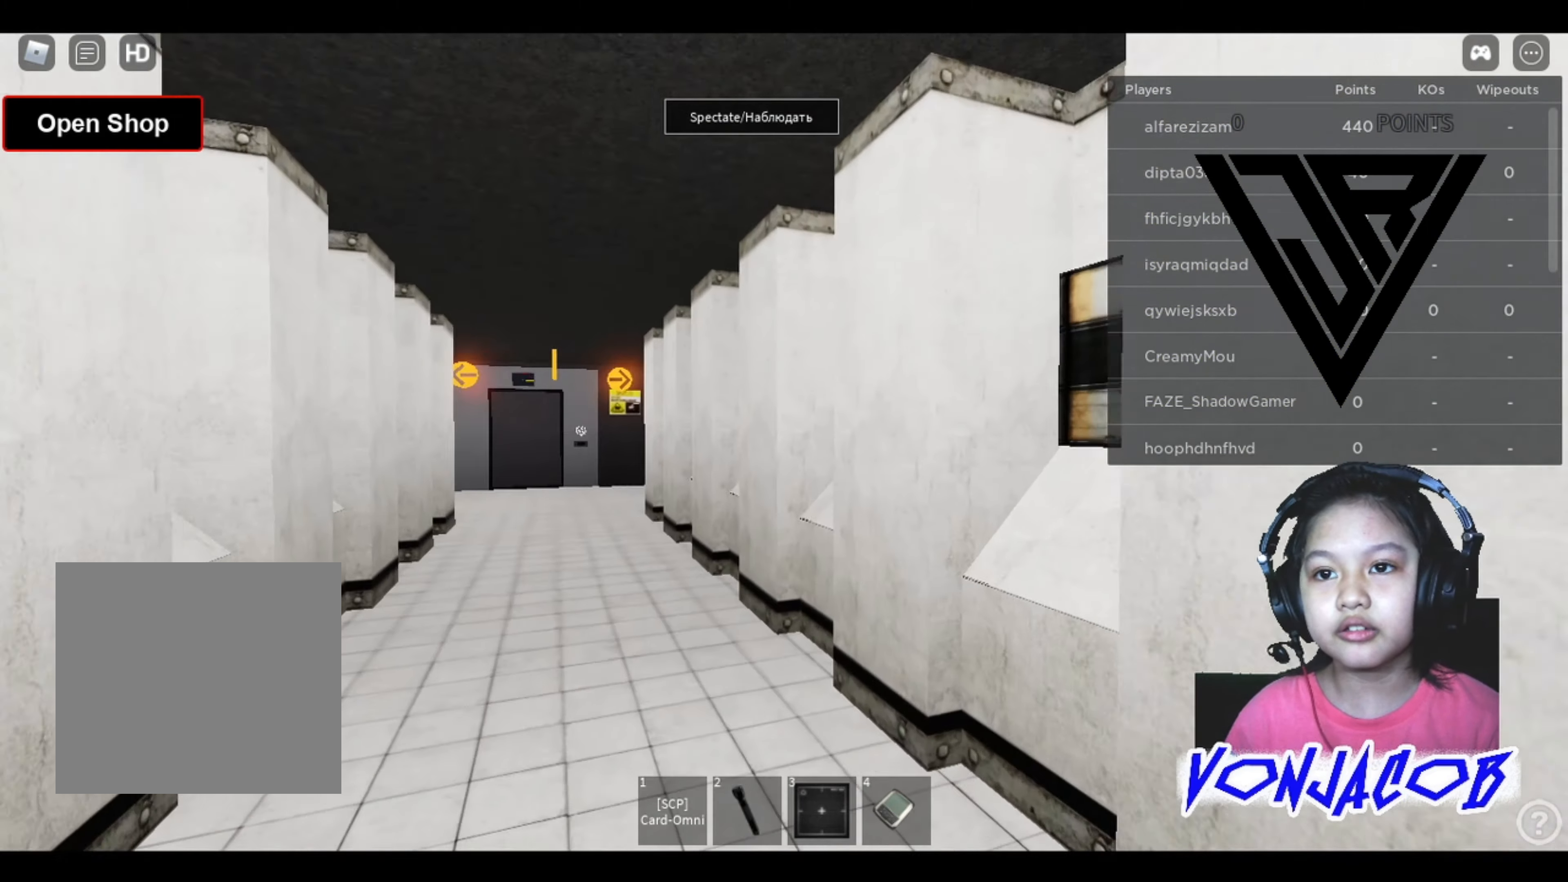
{"buttons": [], "left_stick": "up", "right_stick": "center", "events": [[267, "right_stick", "left"], [367, "right_stick", "center"]]}
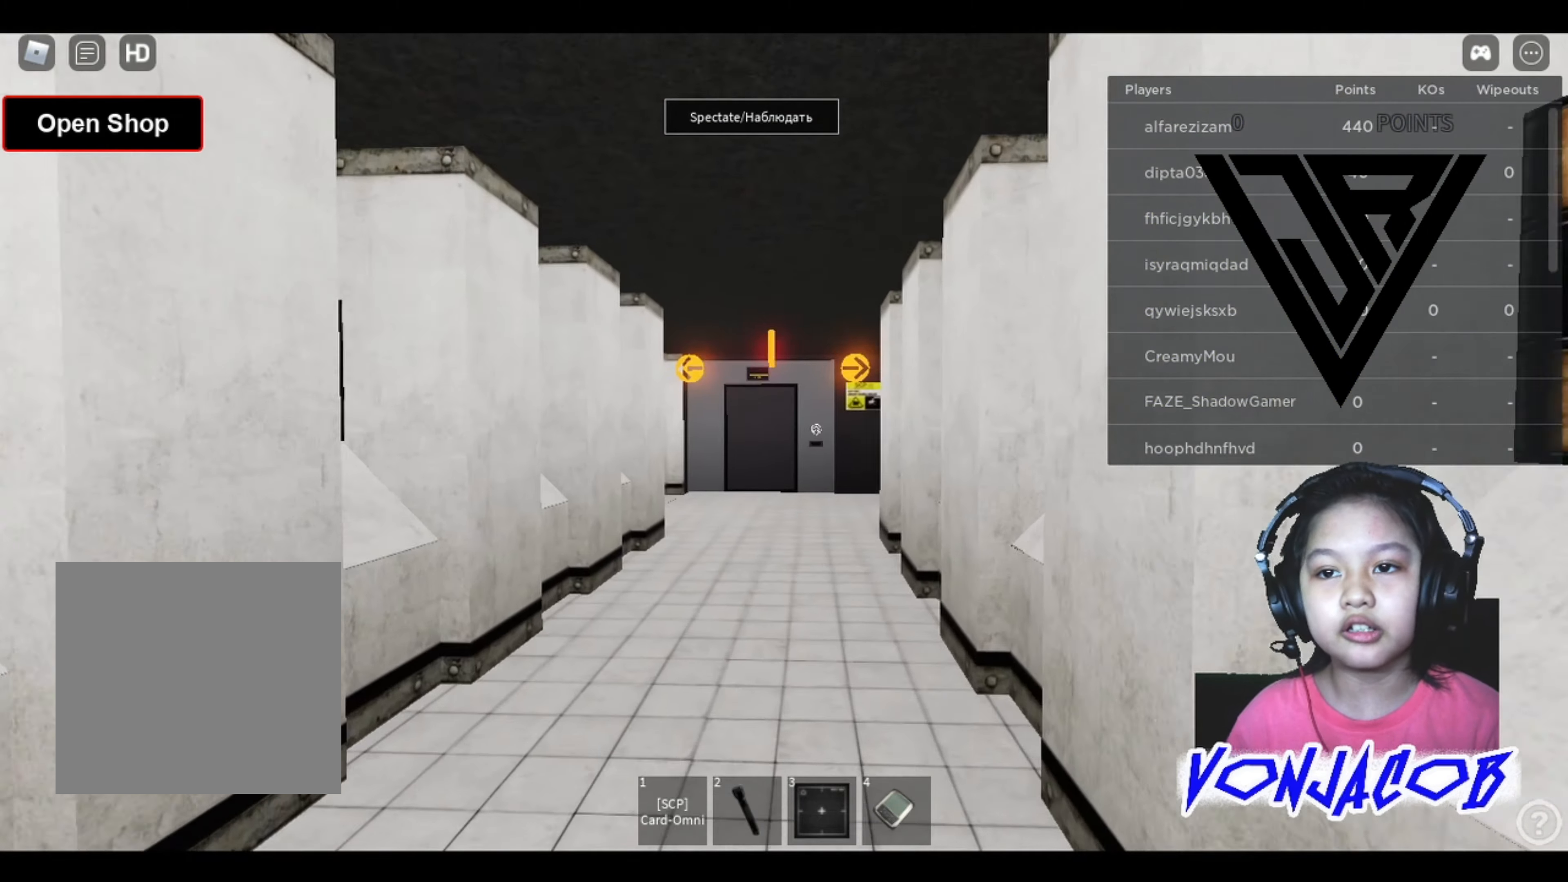
{"buttons": [], "left_stick": "up", "right_stick": "center", "events": [[100, "R1", "down"], [233, "R1", "up"]]}
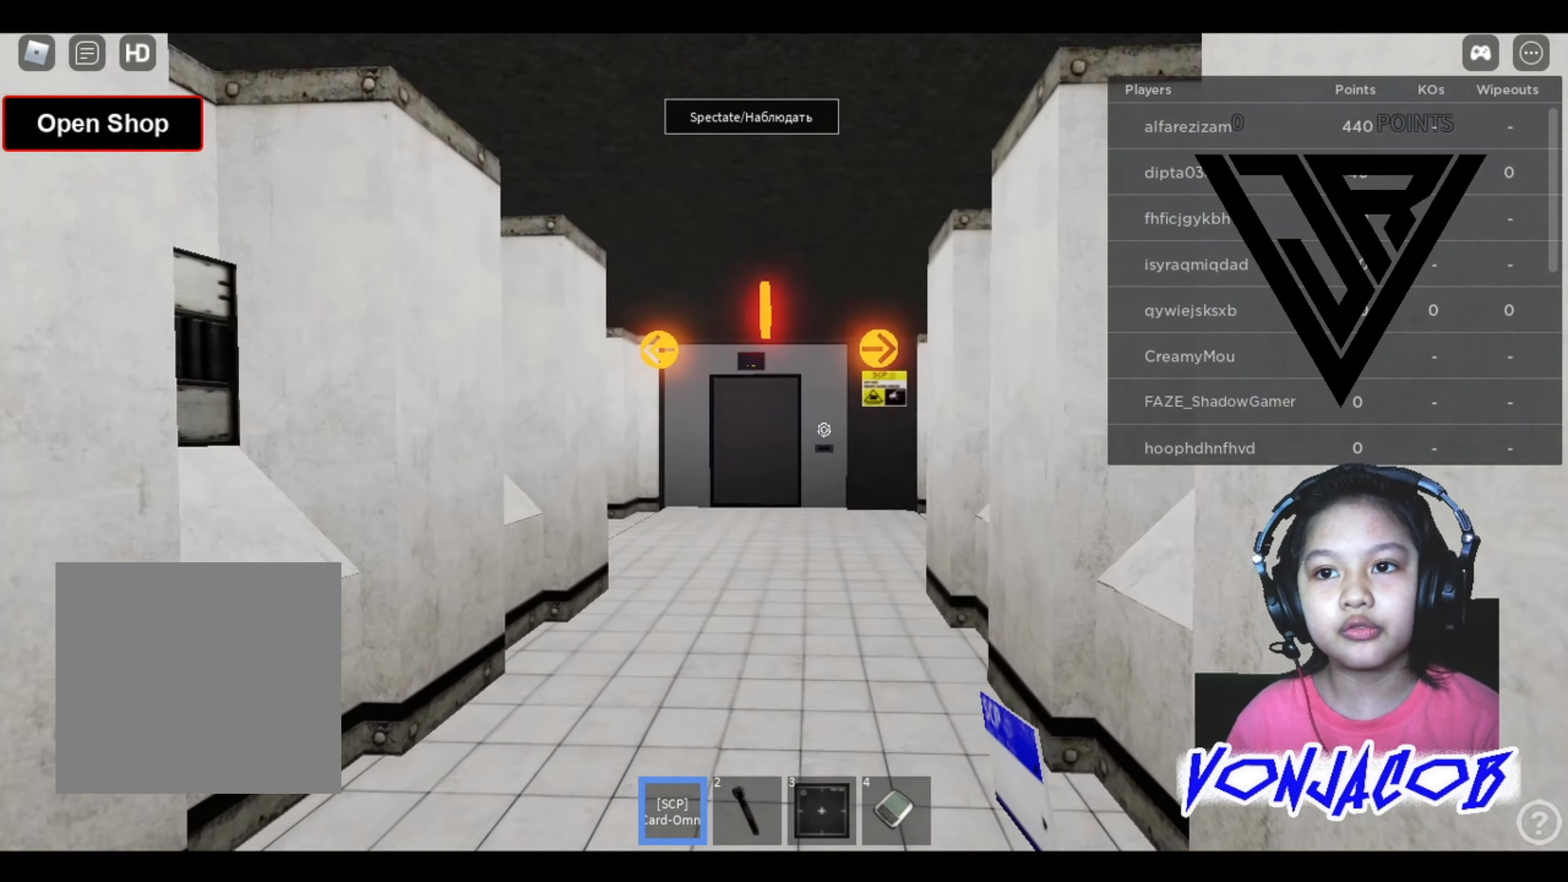
{"buttons": [], "left_stick": "up", "right_stick": "center", "events": []}
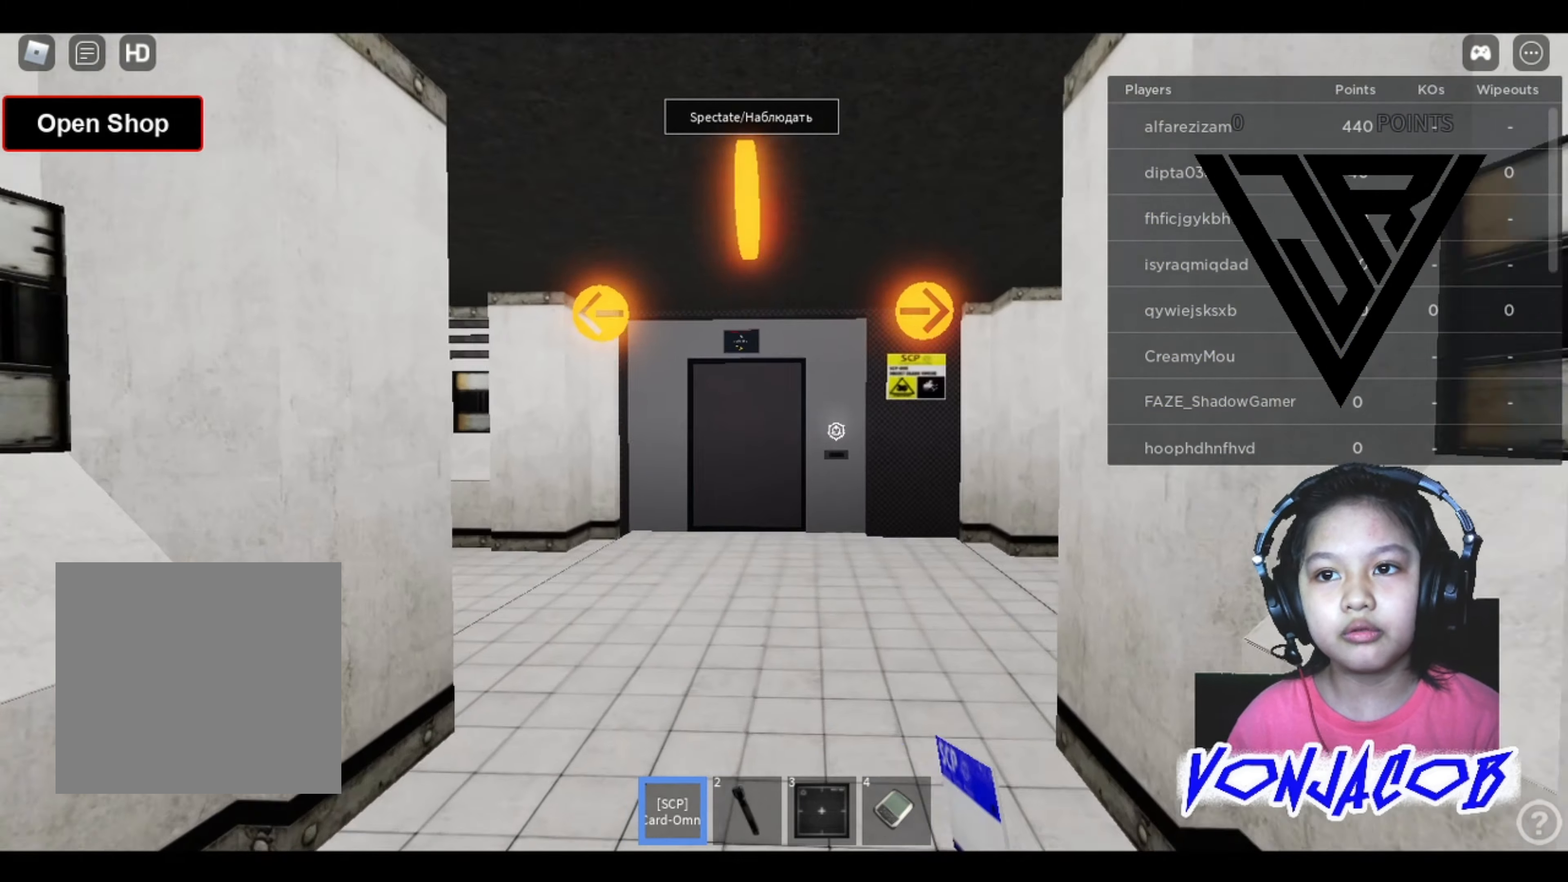
{"buttons": [], "left_stick": "up-left", "right_stick": "center", "events": [[200, "right_stick", "right"], [300, "right_stick", "center"], [333, "left_stick", "center"], [467, "left_stick", "up-left"]]}
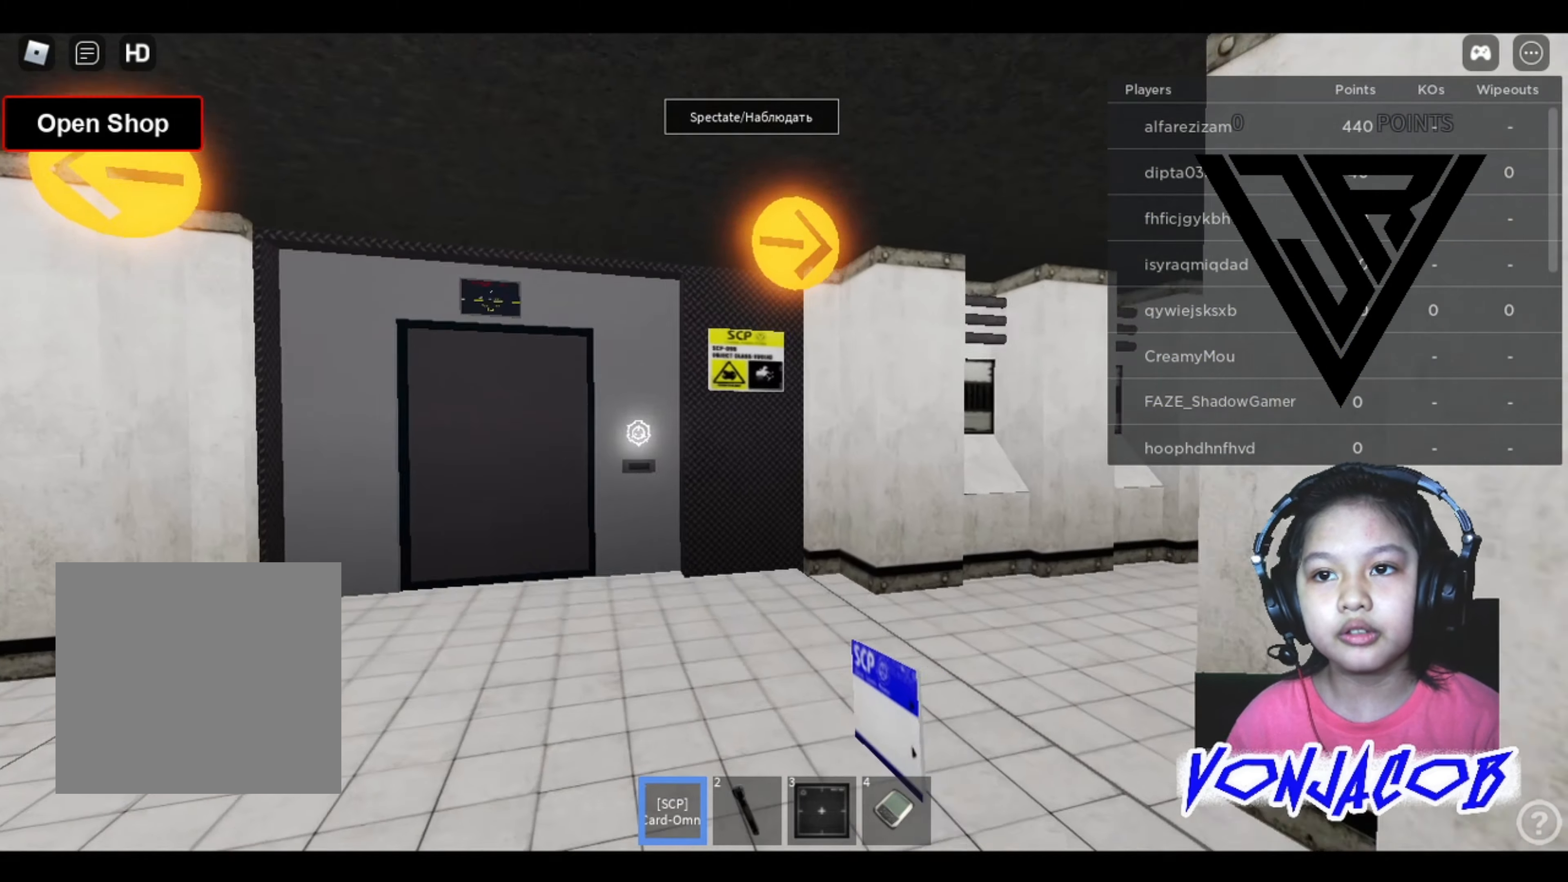
{"buttons": [], "left_stick": "center", "right_stick": "left", "events": [[333, "left_stick", "center"], [500, "right_stick", "left"]]}
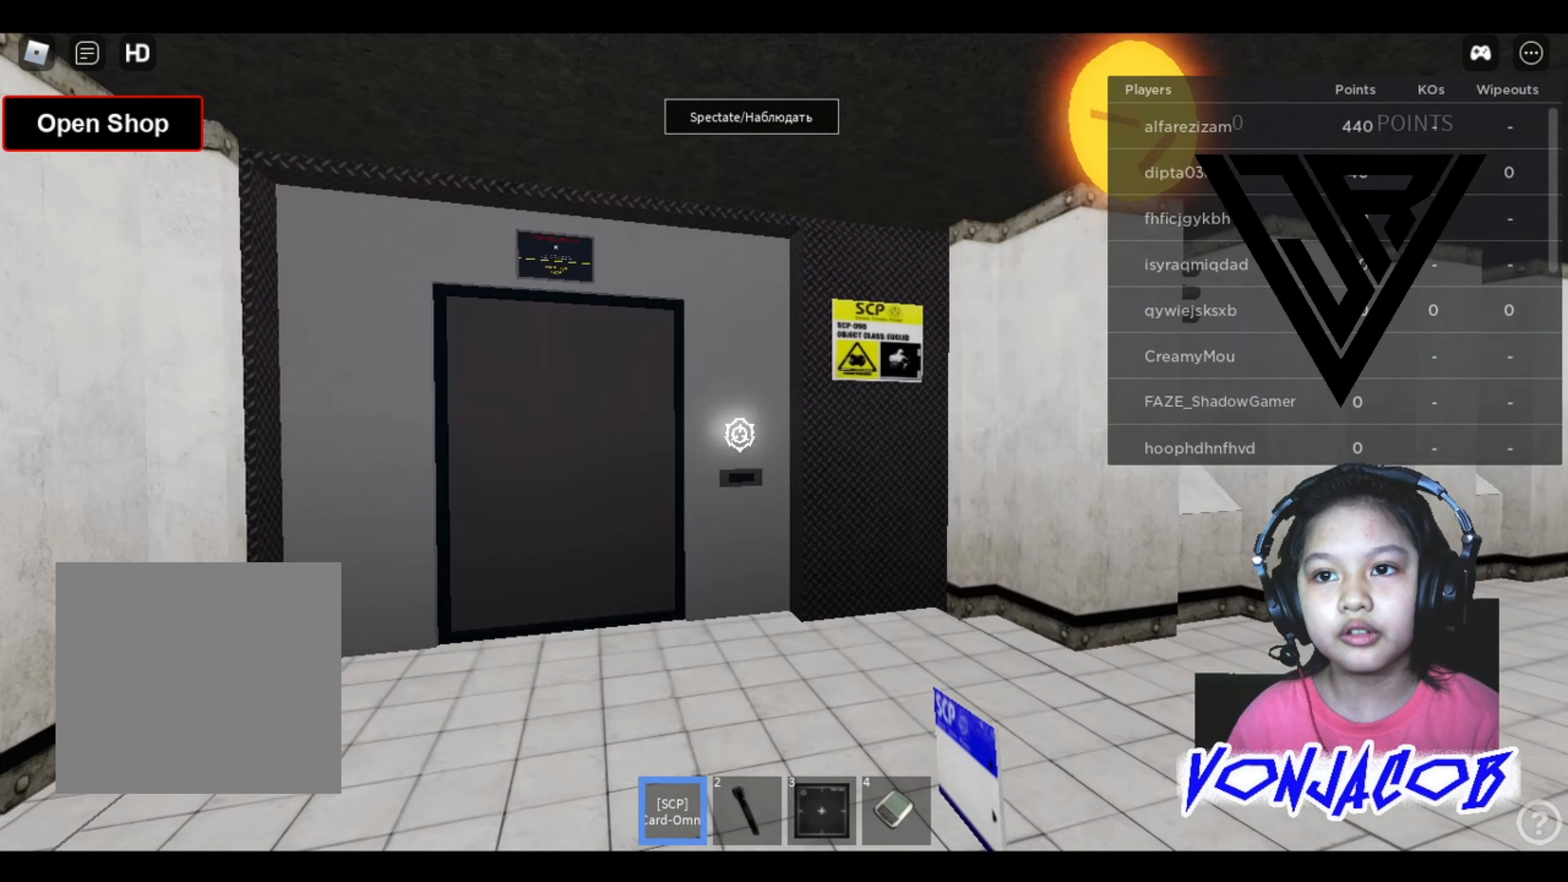
{"buttons": [], "left_stick": "up-left", "right_stick": "left", "events": [[133, "left_stick", "up-left"]]}
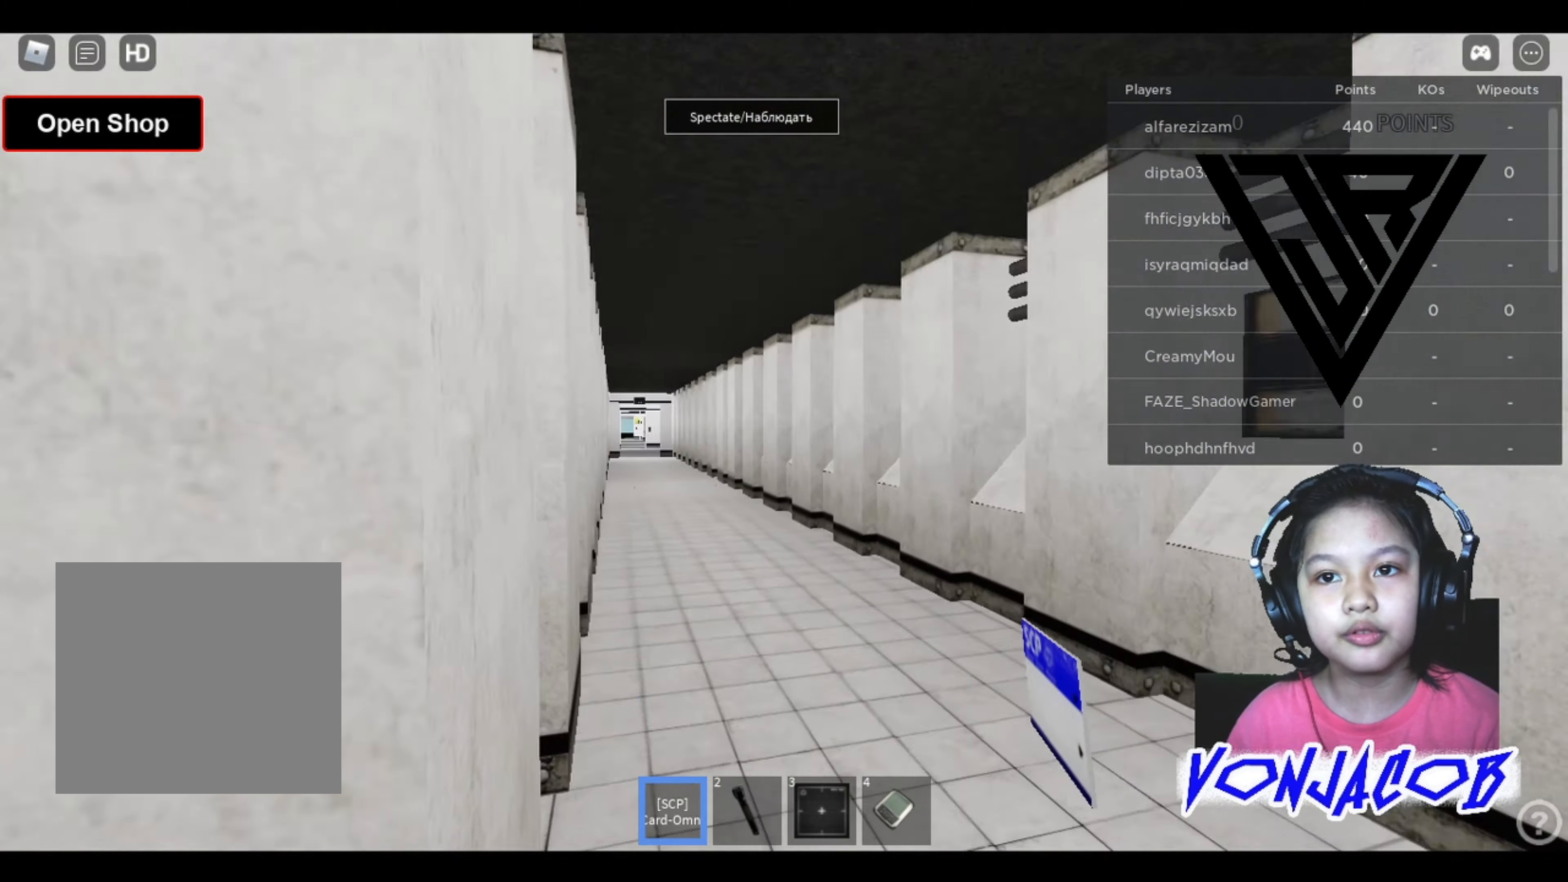
{"buttons": [], "left_stick": "right", "right_stick": "center", "events": [[133, "left_stick", "up"], [233, "right_stick", "center"], [300, "left_stick", "up-right"], [400, "left_stick", "right"]]}
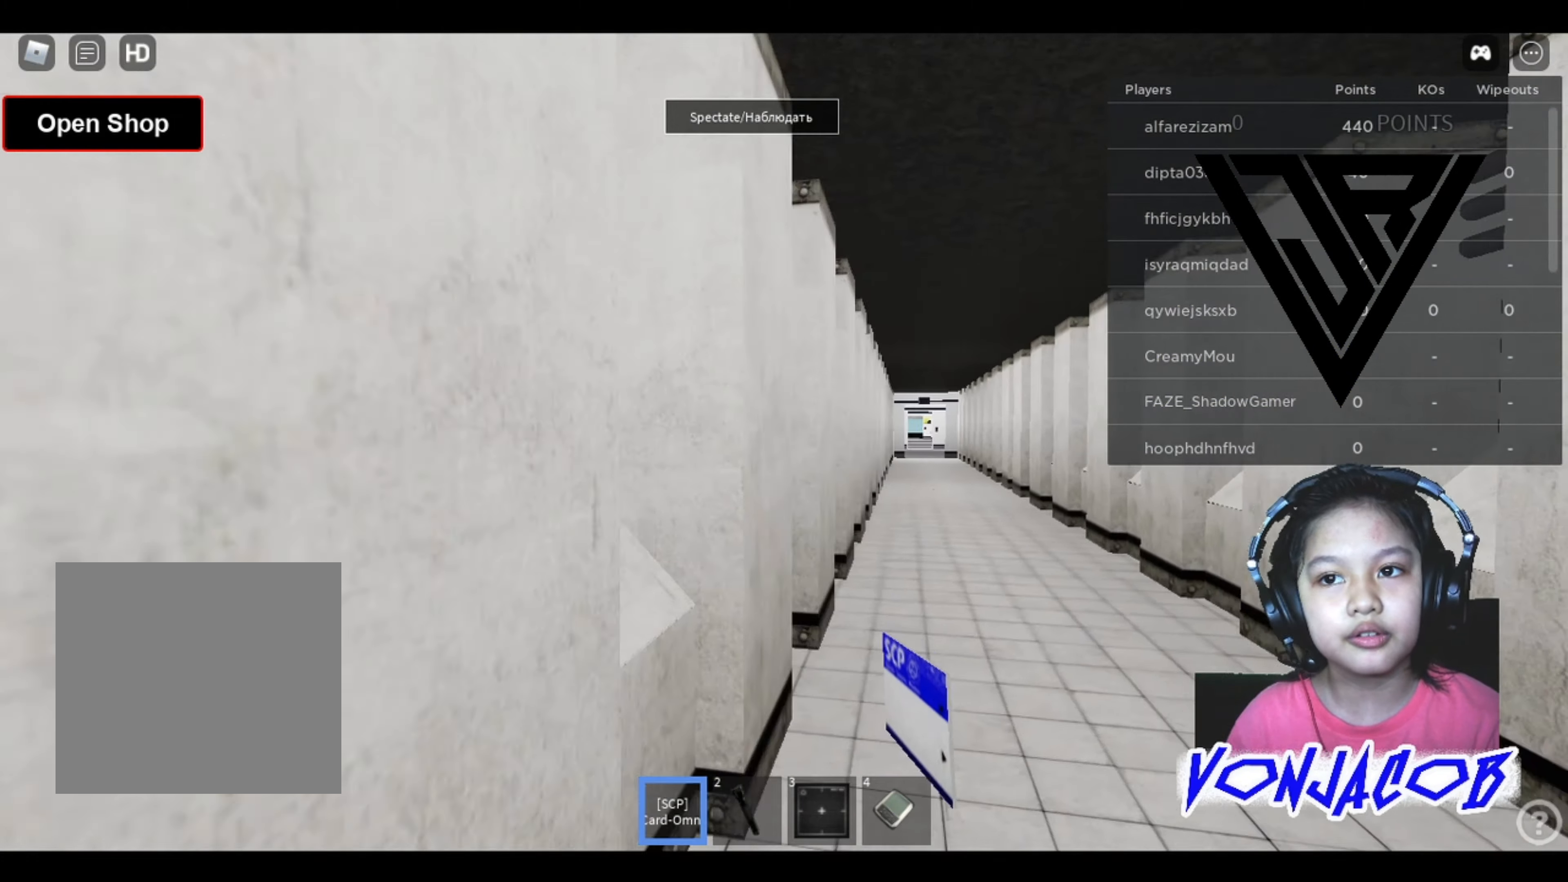
{"buttons": [], "left_stick": "center", "right_stick": "right", "events": [[167, "right_stick", "right"], [200, "left_stick", "center"]]}
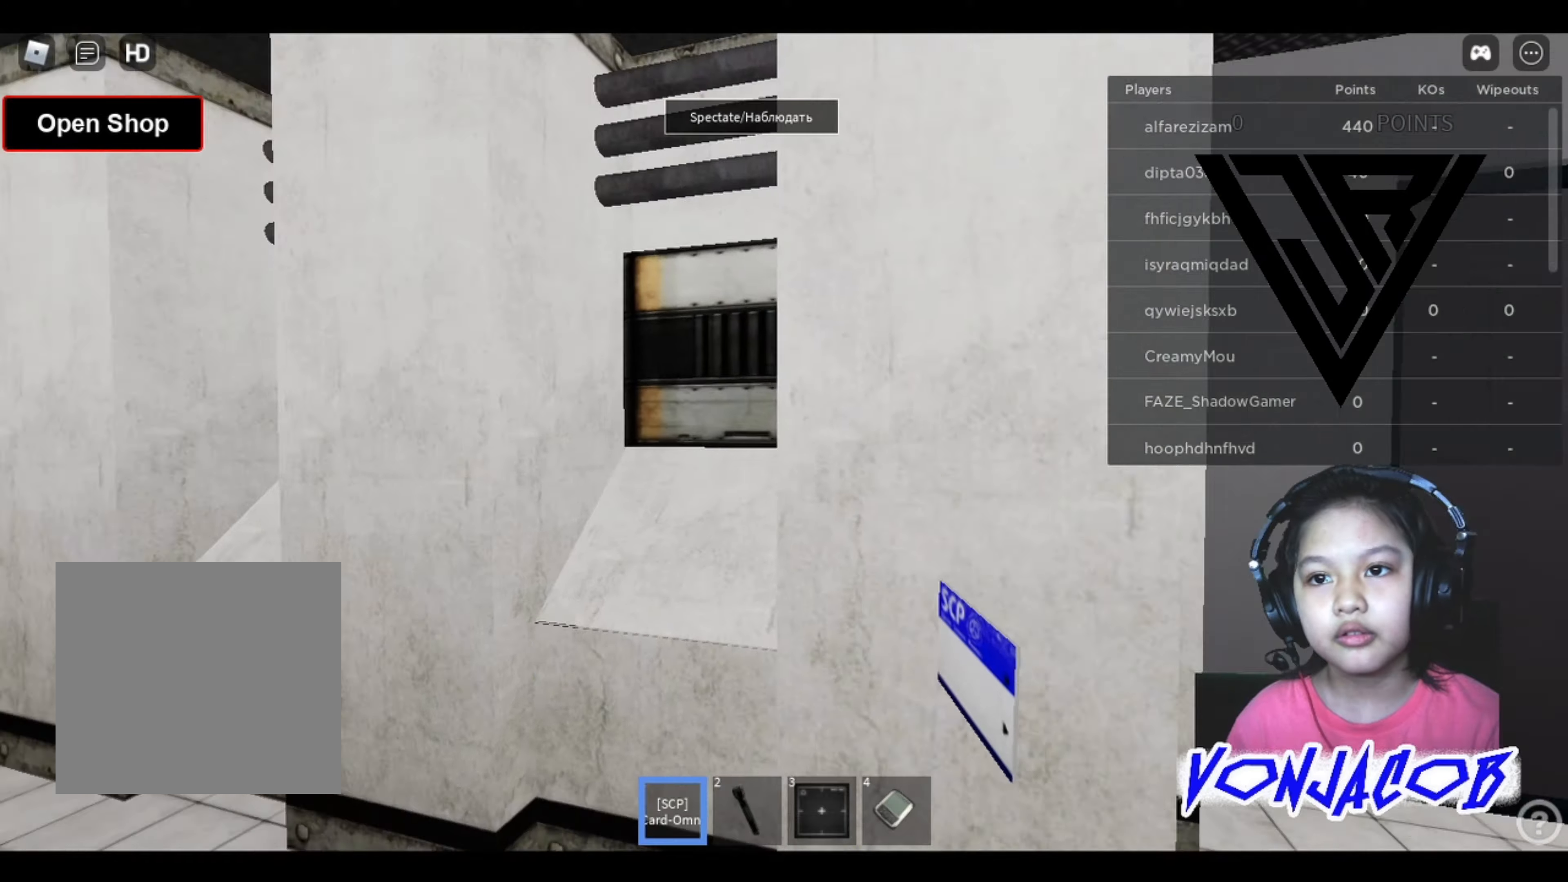
{"buttons": [], "left_stick": "up", "right_stick": "center", "events": [[100, "left_stick", "down-right"], [266, "left_stick", "up-right"], [333, "right_stick", "center"], [500, "left_stick", "up"]]}
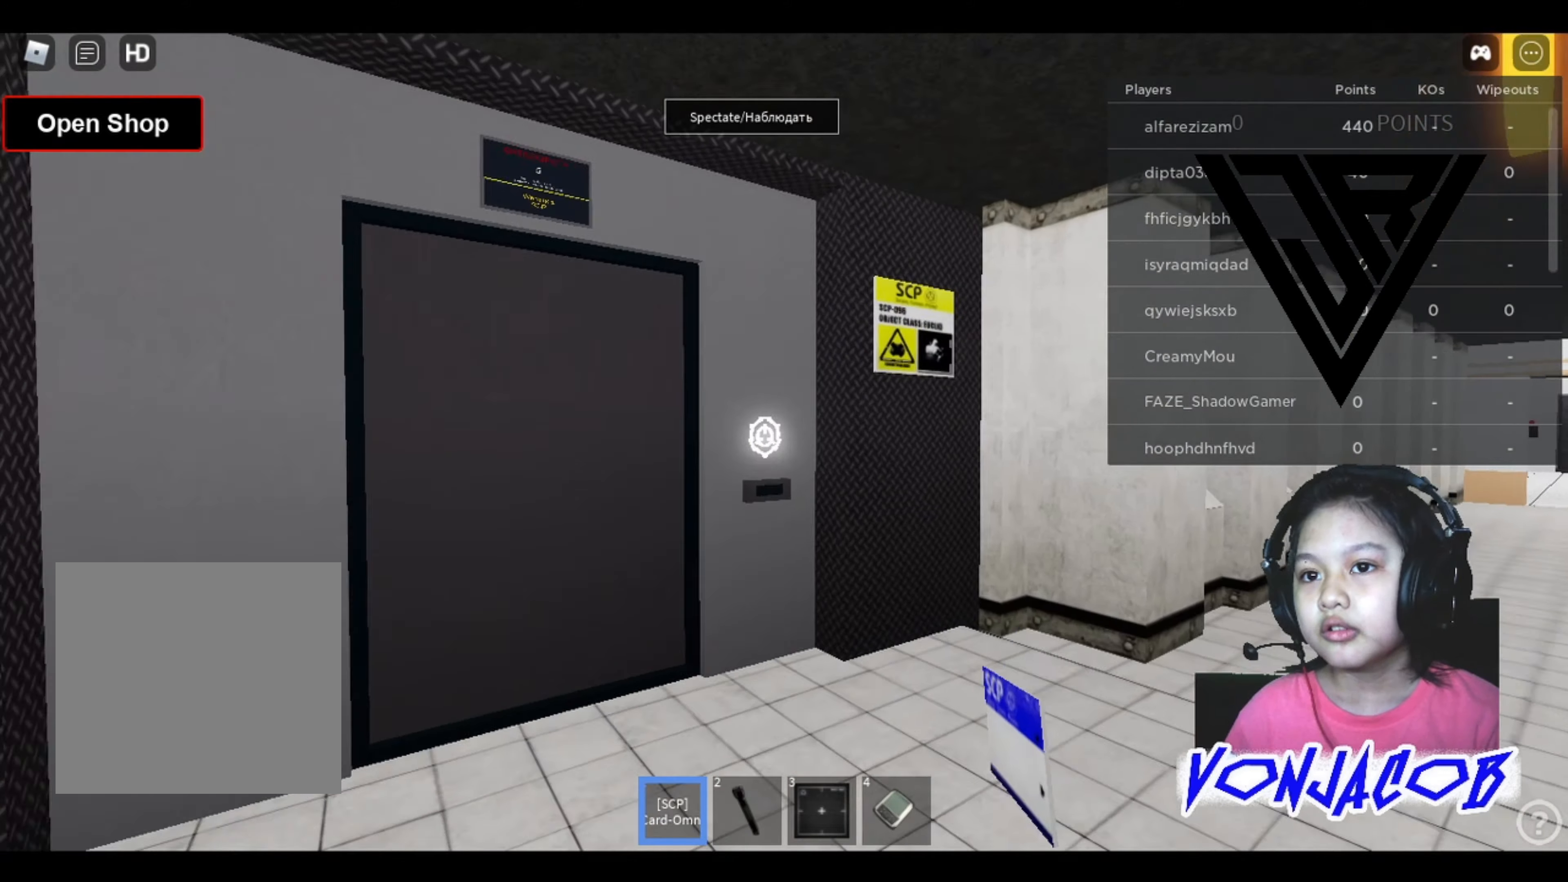
{"buttons": [], "left_stick": "up", "right_stick": "center", "events": [[300, "right_stick", "left"], [400, "right_stick", "center"]]}
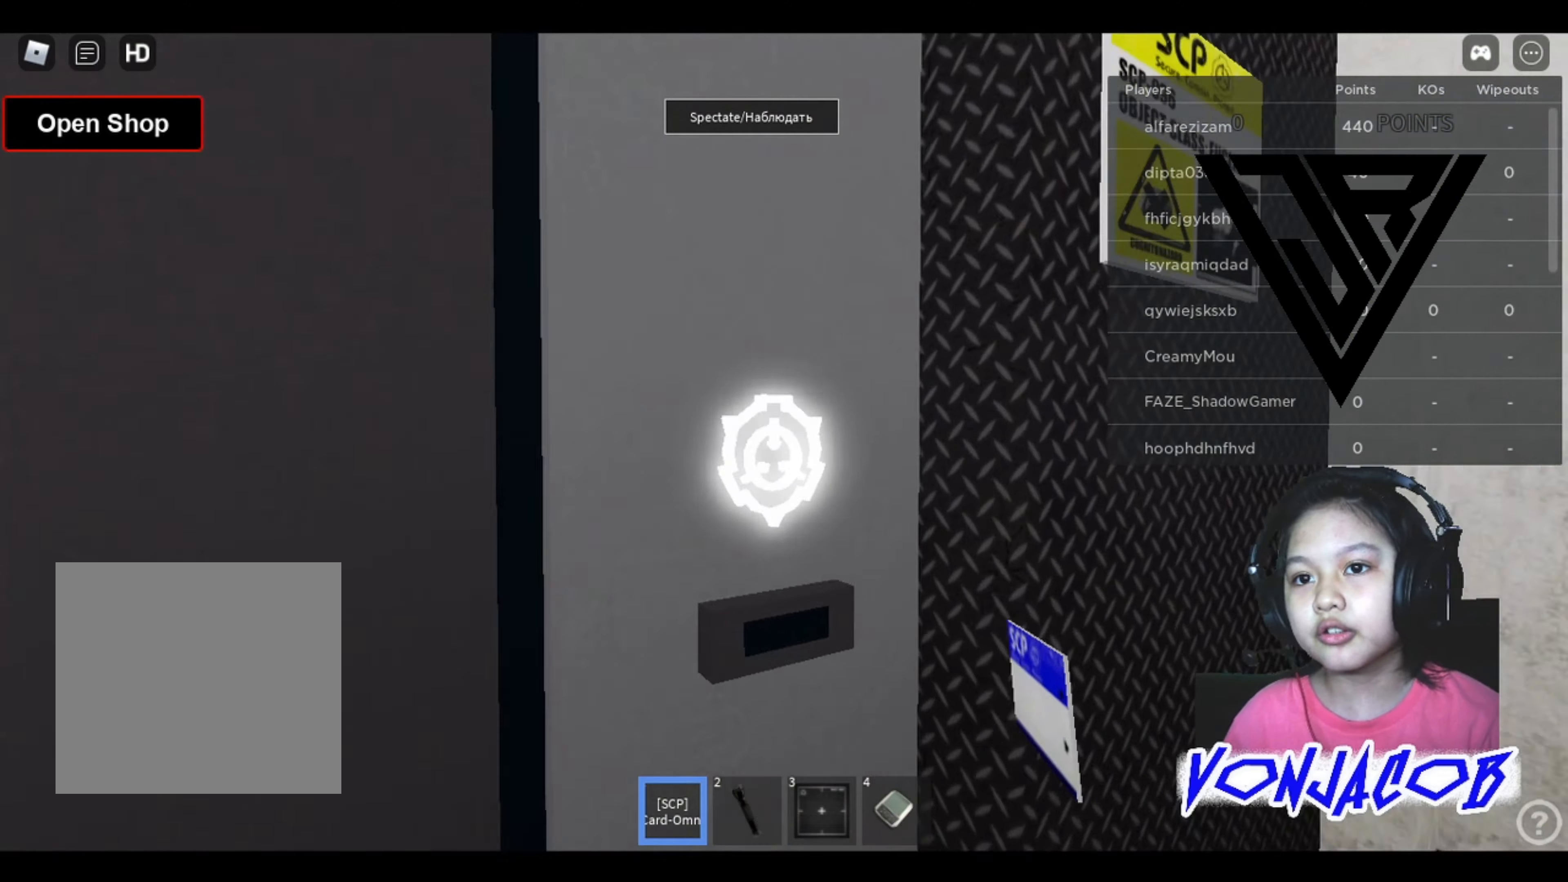
{"buttons": [], "left_stick": "center", "right_stick": "center", "events": [[133, "left_stick", "center"], [366, "left_stick", "down"], [466, "left_stick", "center"]]}
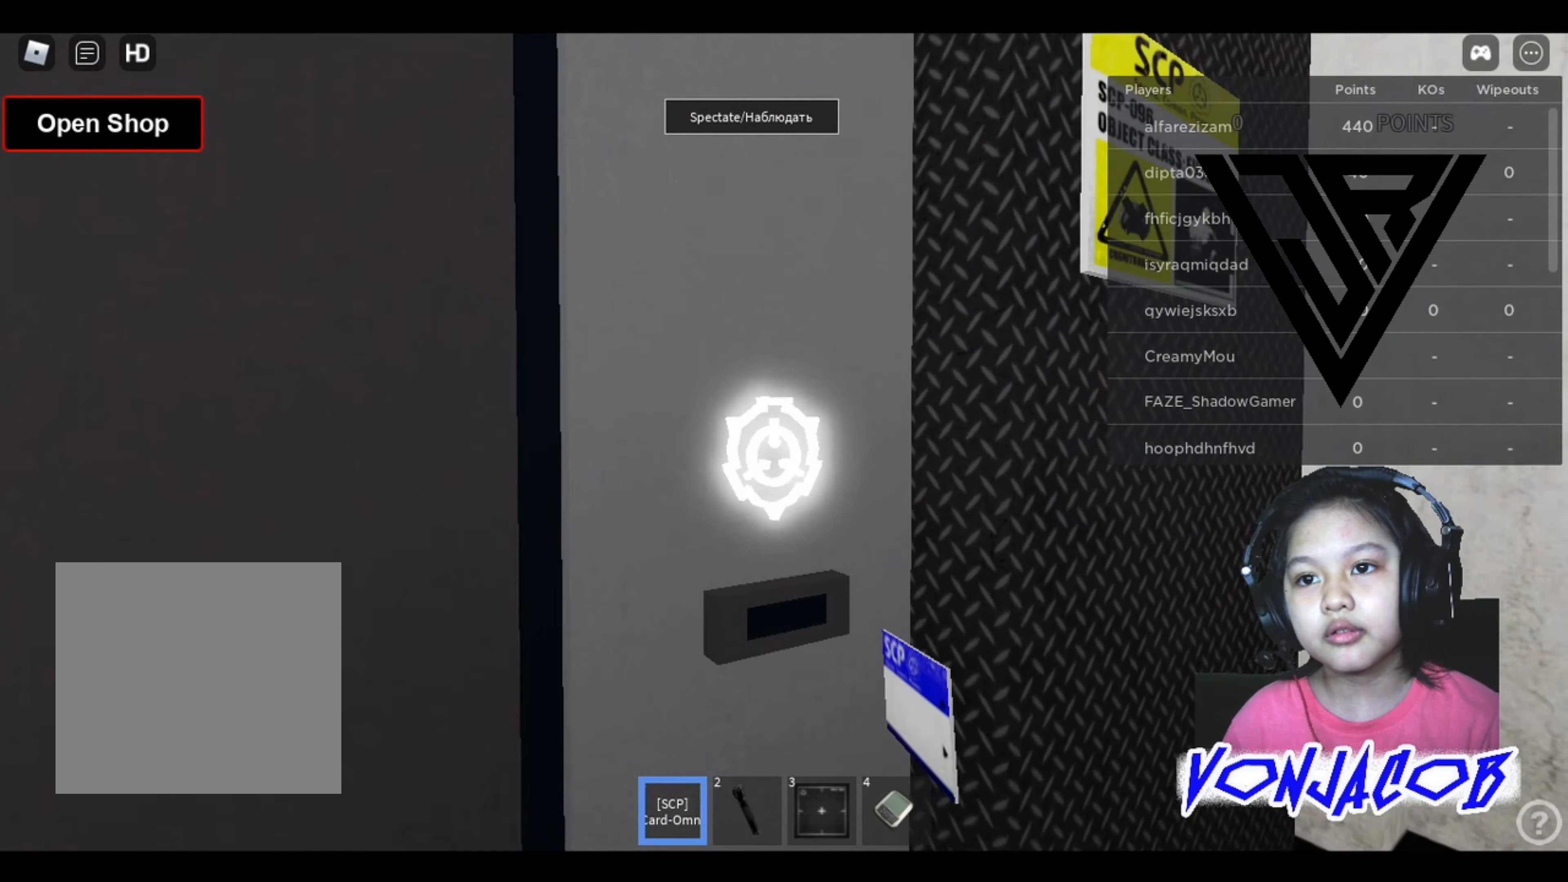
{"buttons": [], "left_stick": "center", "right_stick": "center", "events": [[266, "left_stick", "left"], [333, "left_stick", "center"]]}
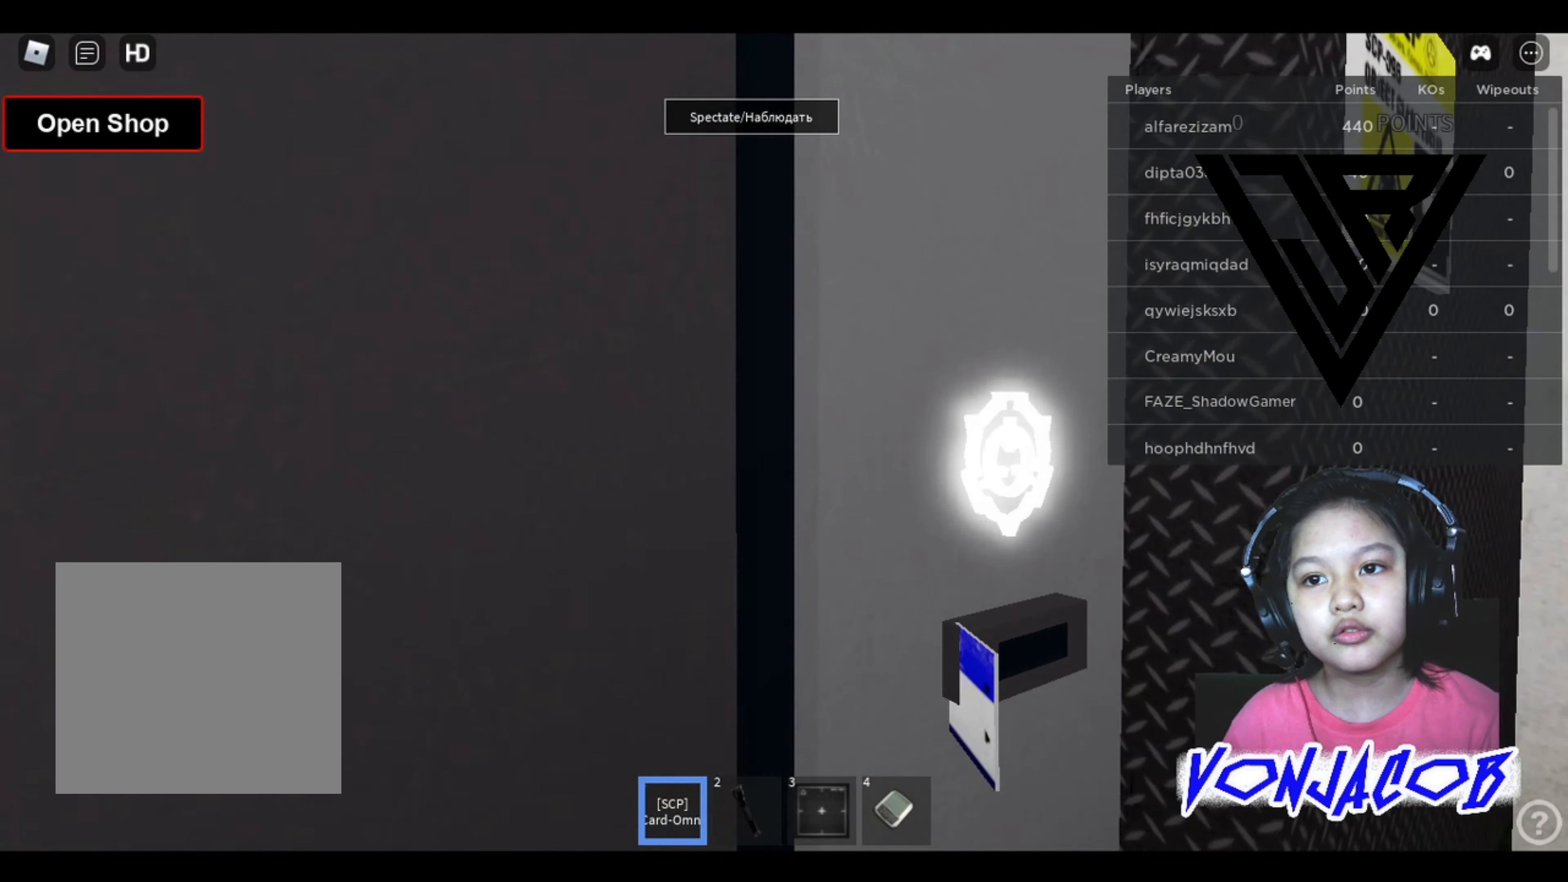
{"buttons": [], "left_stick": "center", "right_stick": "center", "events": [[200, "left_stick", "right"], [266, "left_stick", "center"]]}
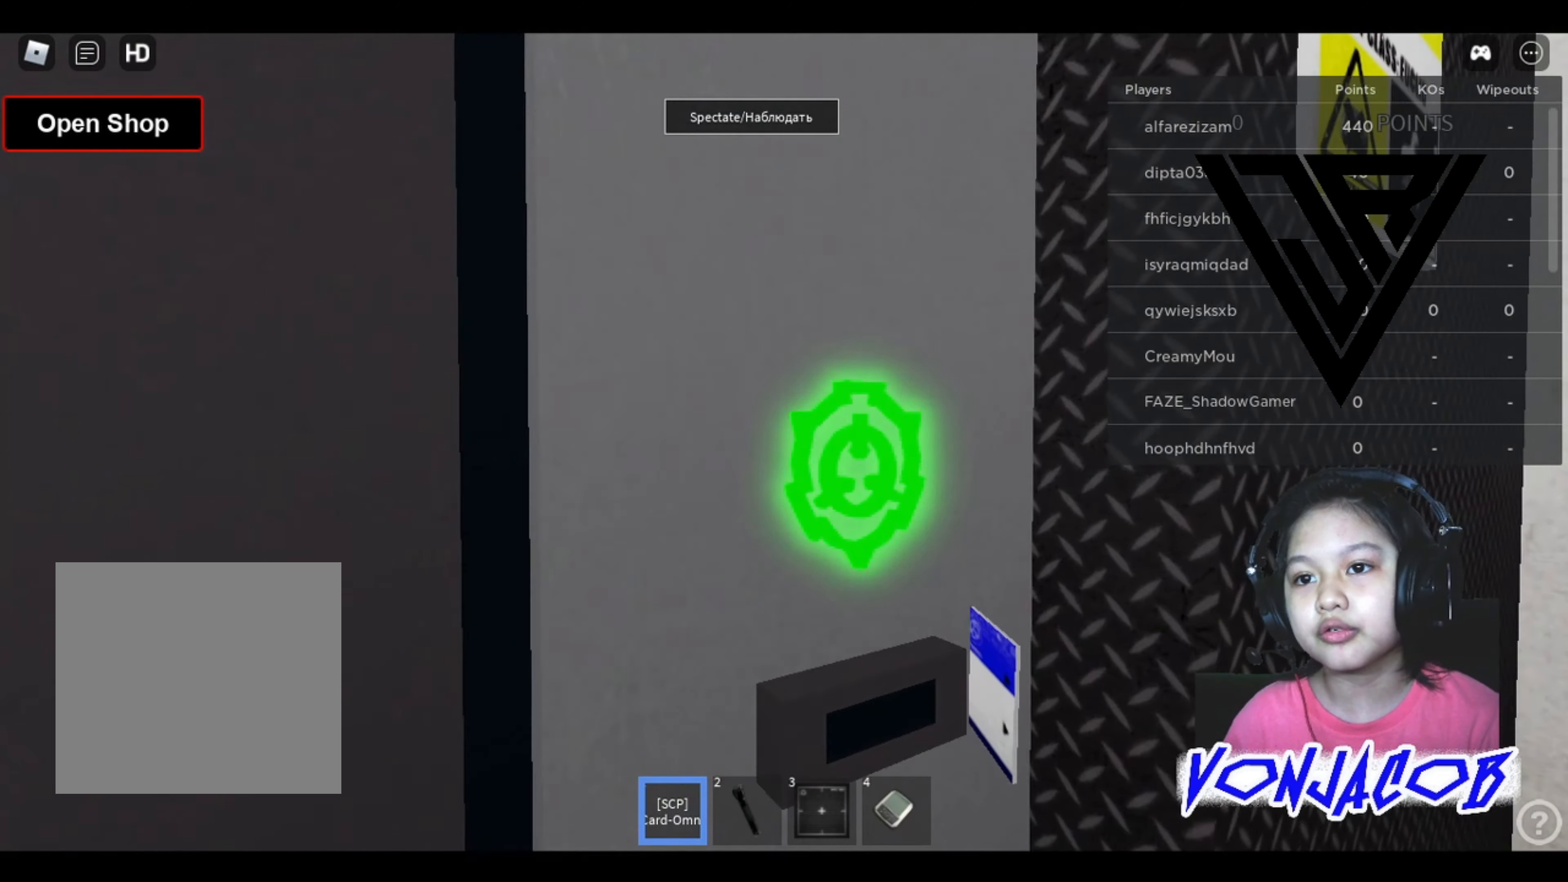
{"buttons": [], "left_stick": "center", "right_stick": "center", "events": [[33, "right_stick", "left"], [66, "left_stick", "down"], [200, "left_stick", "left"], [233, "right_stick", "center"], [300, "left_stick", "center"]]}
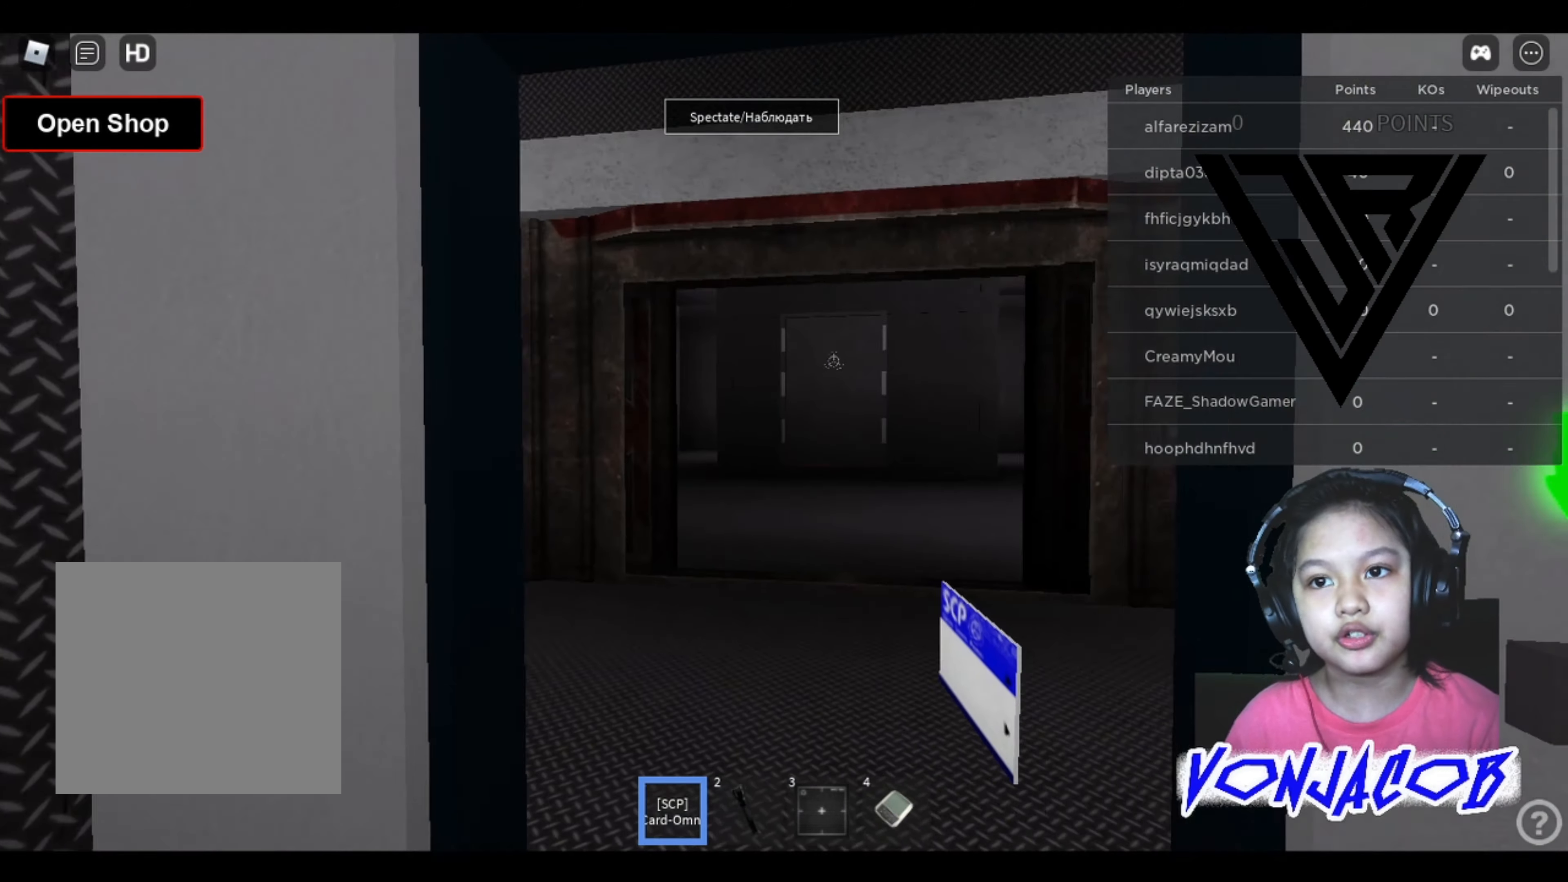
{"buttons": [], "left_stick": "up-left", "right_stick": "center", "events": [[133, "right_stick", "right"], [200, "right_stick", "center"], [266, "left_stick", "up-left"]]}
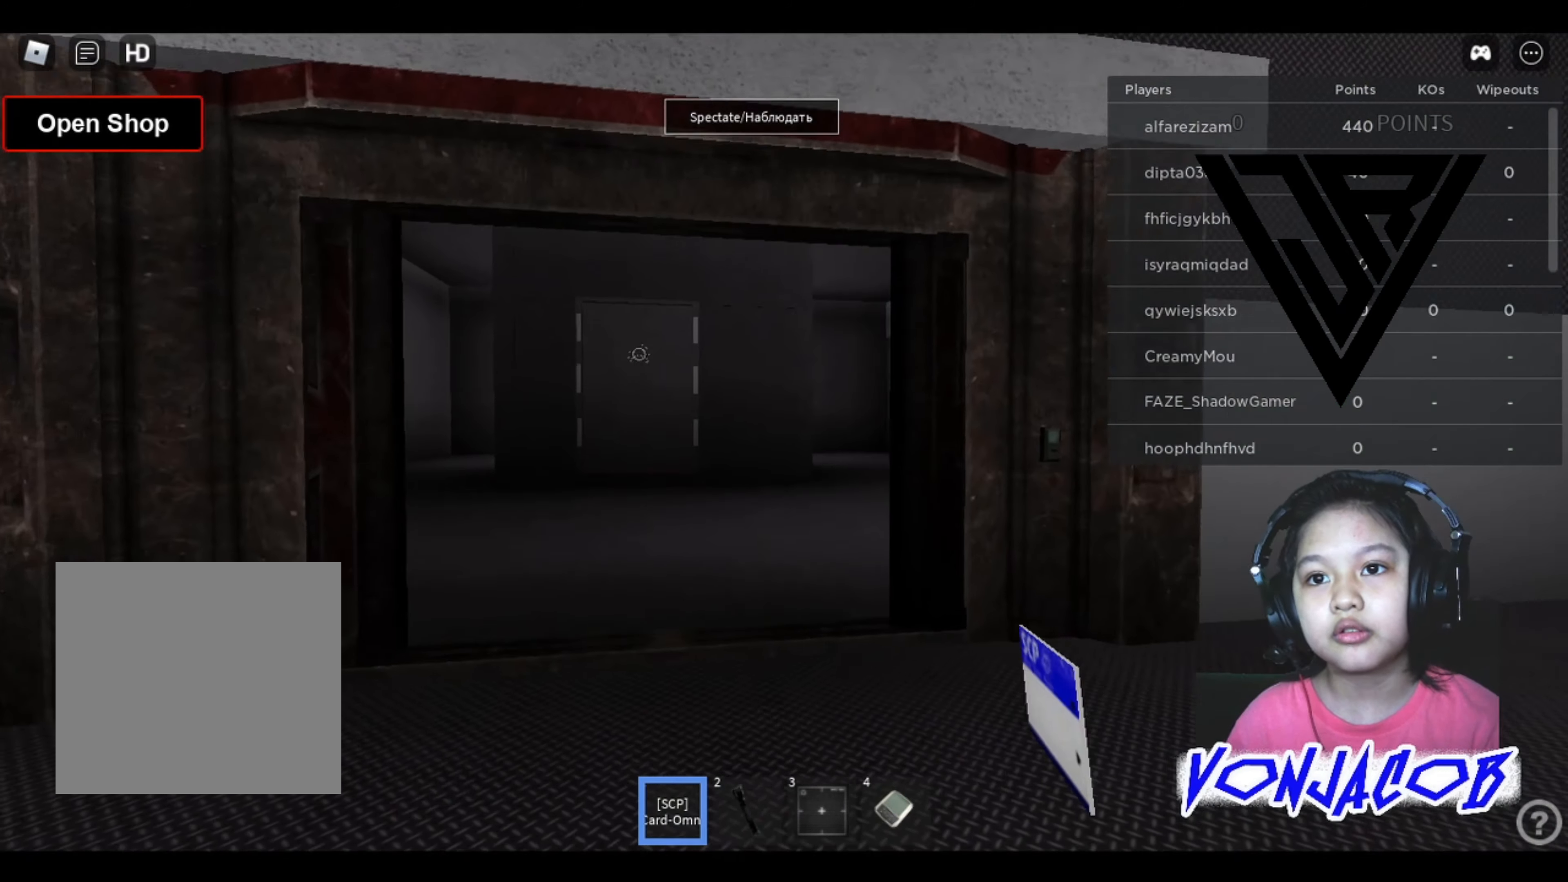
{"buttons": [], "left_stick": "center", "right_stick": "right", "events": [[400, "right_stick", "right"], [433, "left_stick", "center"]]}
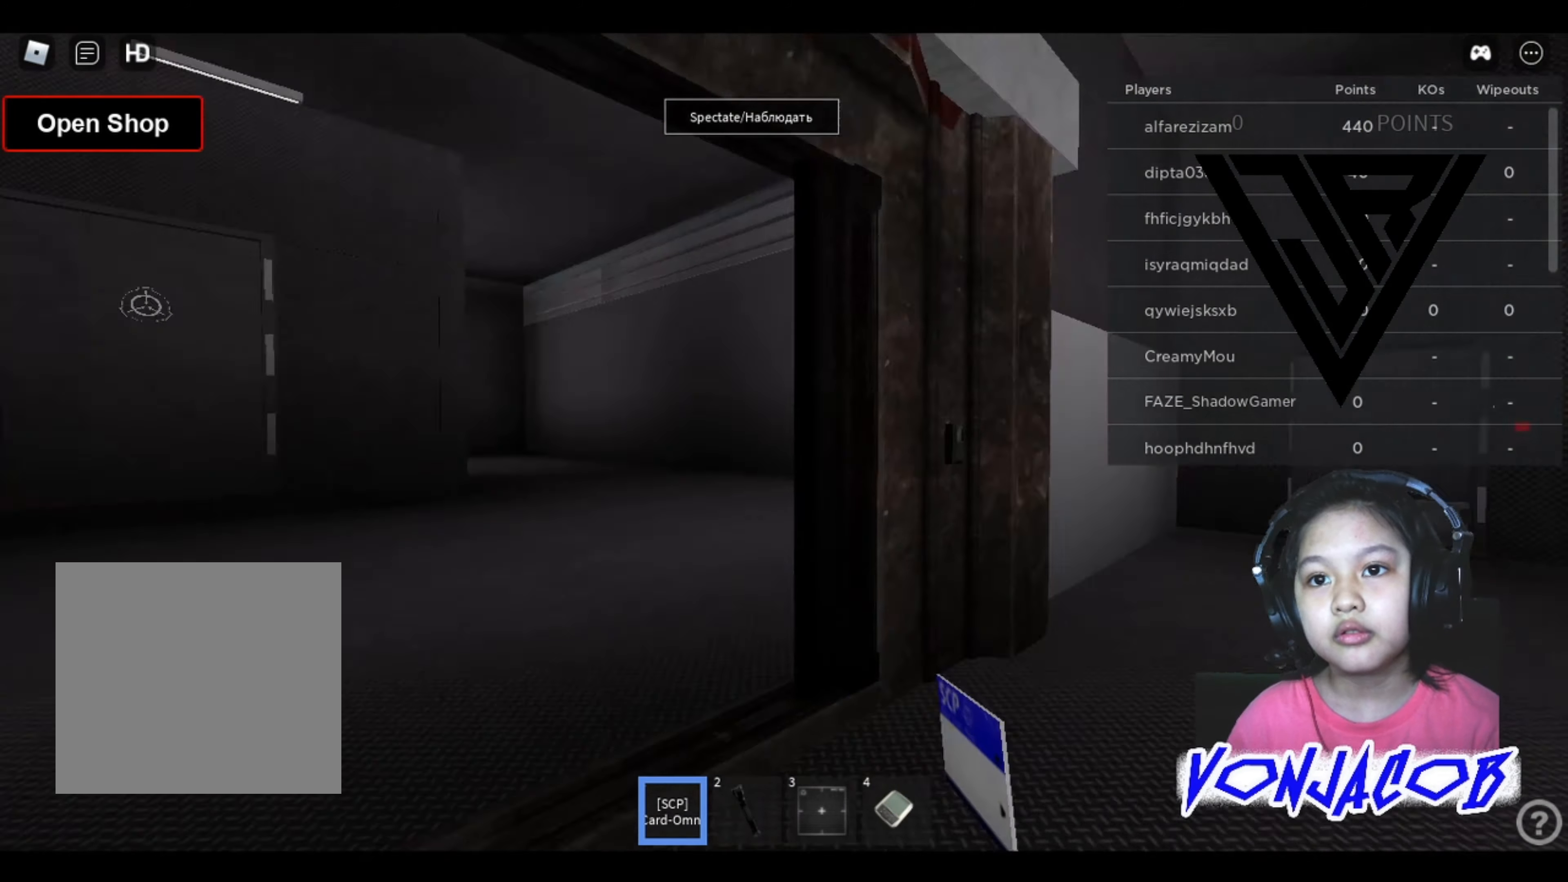
{"buttons": [], "left_stick": "center", "right_stick": "center", "events": [[300, "right_stick", "center"]]}
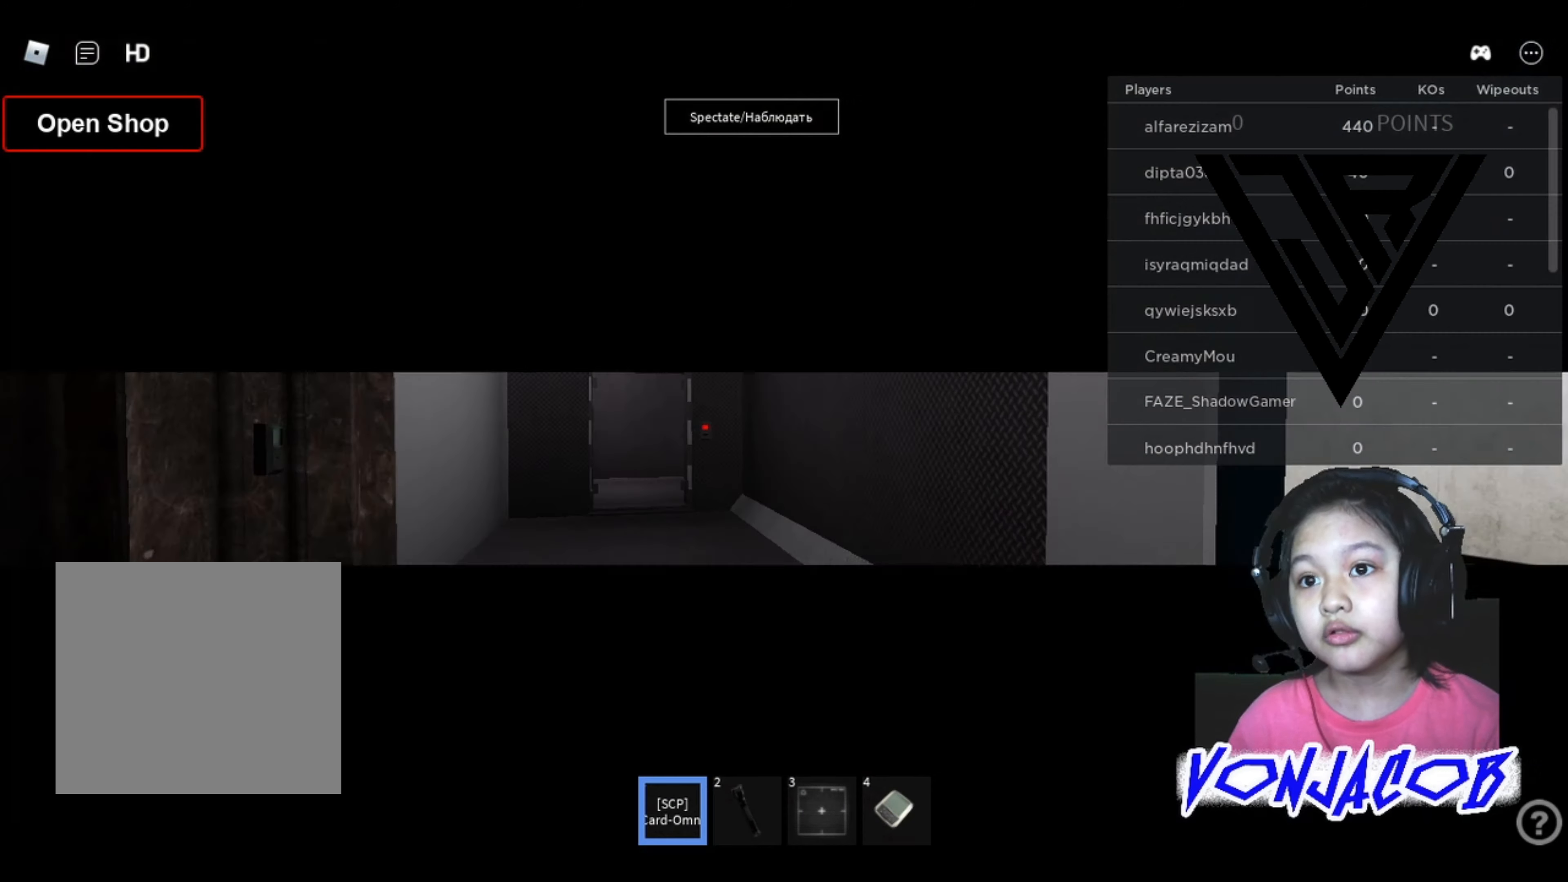
{"buttons": [], "left_stick": "center", "right_stick": "left", "events": [[133, "right_stick", "left"]]}